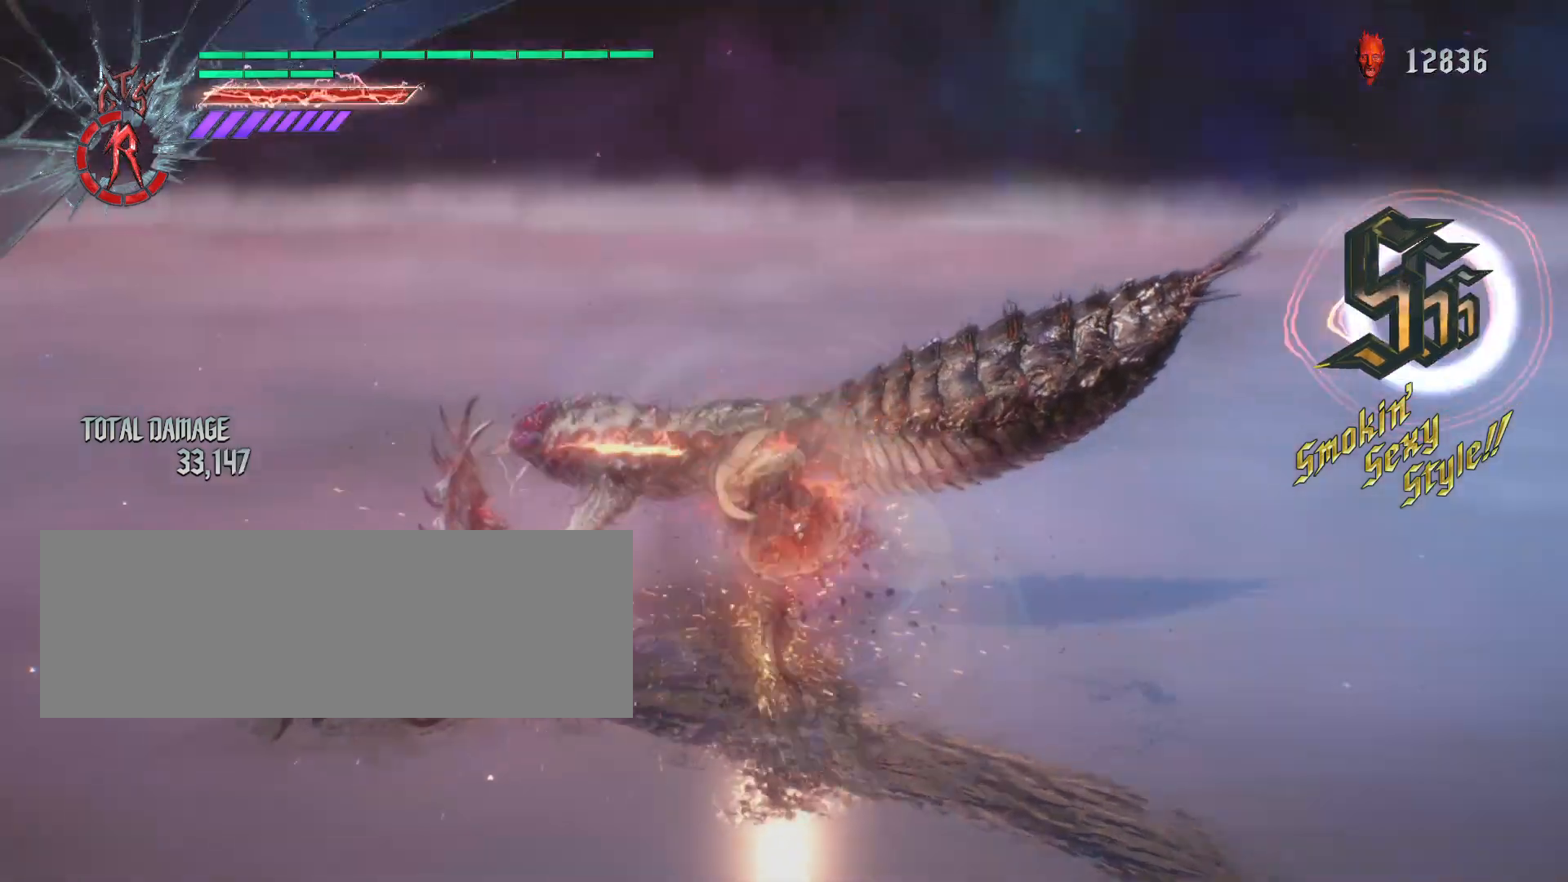
Gameplay with keyboard and mouse; each line is a JSON object with the keys and mouse buttons held at the frame after it. "events" lists presses ("down") and releases ("up") of ".", "/", "0", "1", "2", "3", "4", "5", "6", "7", "8", "9", "a", "alt_l", "alt_r", "b", "backslash", "backspace", "c", "caps_lock", "comma", "ctrl_l", "ctrl_r", "d", "down", "e", "equals", "escape", "f", "f1", "f10", "f11", "f12", "f2", "f3", "f4", "f5", "f6", "f7", "f8", "f9", "g", "h", "i", "j", "k", "l", "lbracket", "left", "m", "minus", "n", "o", "p", "q", "quote", "r", "rbracket", "return", "right", "s", "semicolon", "shift_l", "shift_r", "space", "t", "tab", "tilde", "u", "up", "v", "w", "x", "y", "z", "mouse_left", "mouse_wheel" and "mouse_right" between this image and that frame as [ms after this image, input, new state], when the widget could be followed in between. "mouse_left", "mouse_wheel", "mouse_right" = the "left", "wheel", "right" buttons of the "mouse" list. No other keys are recorded. "wheel" means that the mouse wheel is clicked or scrolled. Not read: mouse_move.
{"keys": ["w"], "mouse": [], "events": [[69, "mouse_left", "up"], [139, "mouse_left", "down"], [242, "mouse_left", "up"]]}
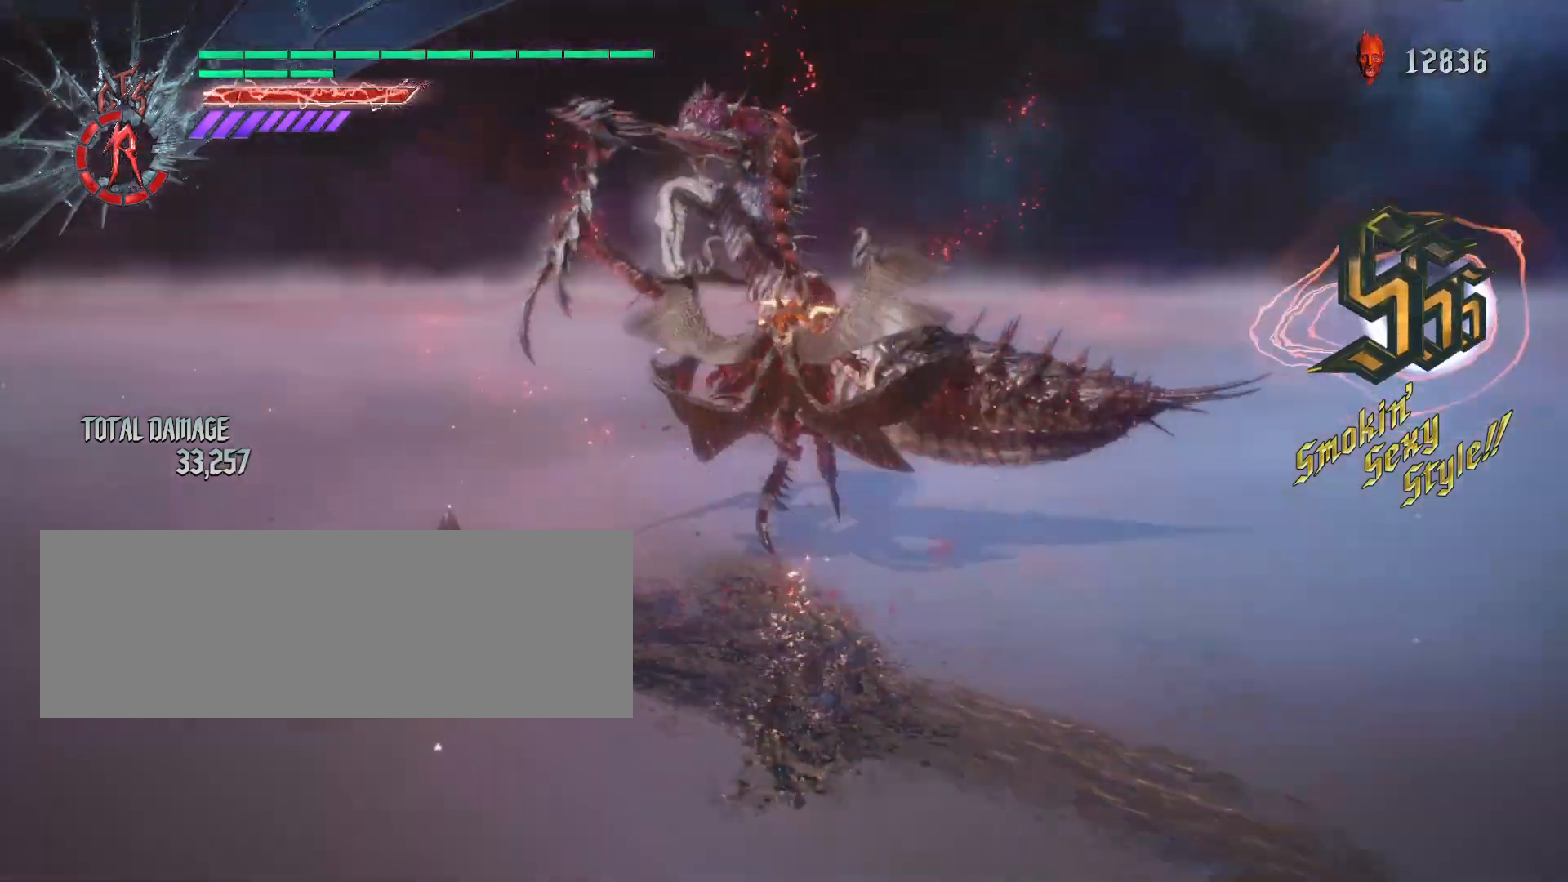
{"keys": [], "mouse": [], "events": [[69, "mouse_left", "down"], [138, "mouse_left", "up"], [138, "w", "up"], [208, "mouse_left", "down"], [311, "mouse_left", "up"], [380, "mouse_left", "down"], [519, "mouse_left", "up"]]}
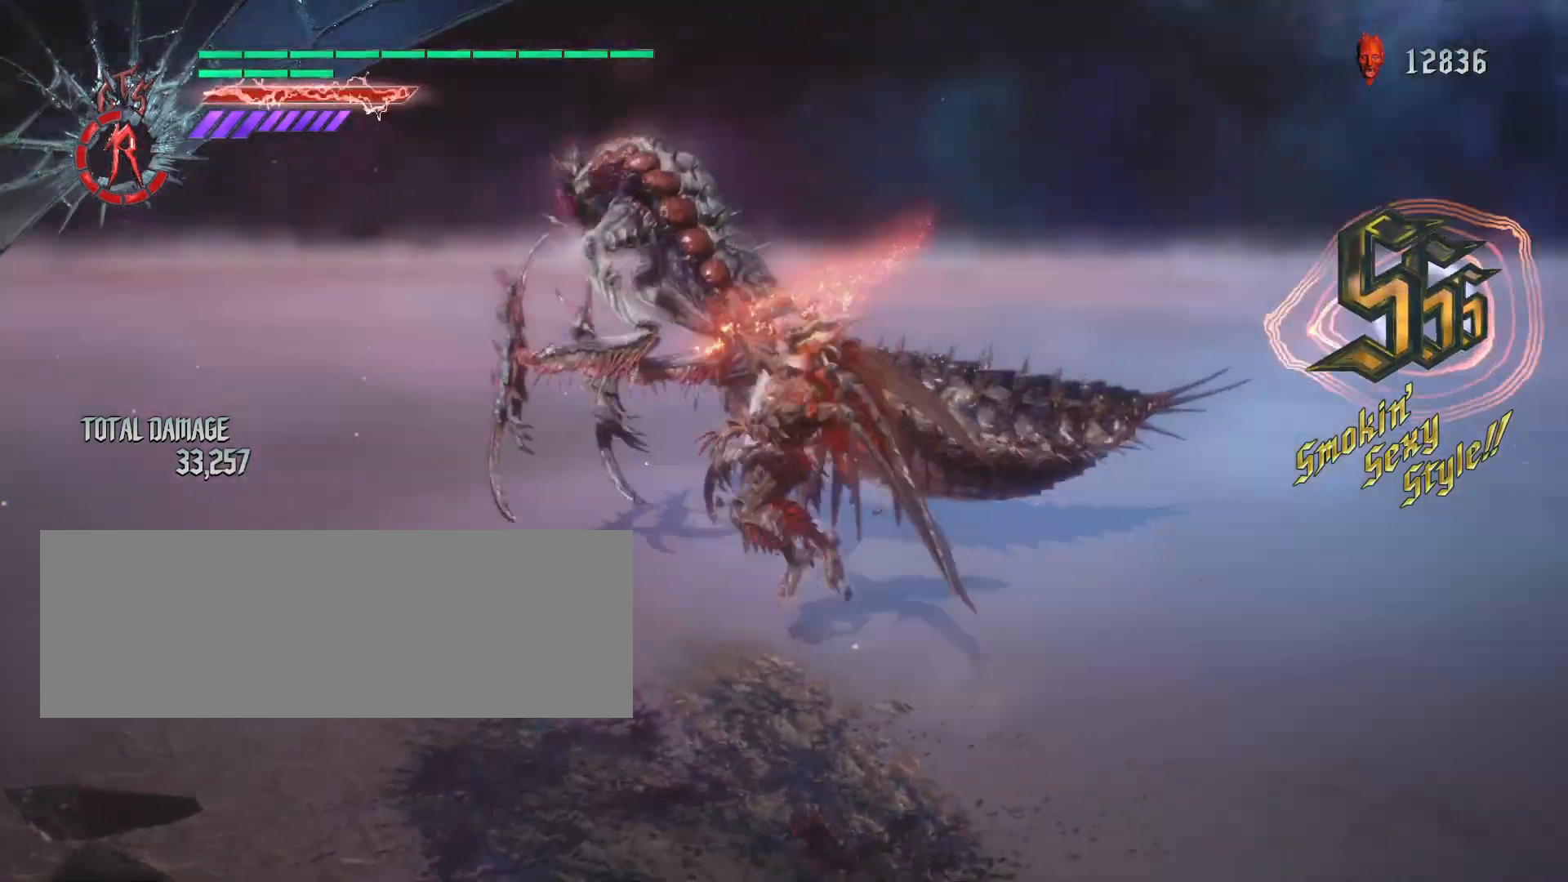
{"keys": [], "mouse": ["left"], "events": [[34, "mouse_left", "down"], [138, "mouse_left", "up"], [207, "mouse_left", "down"], [345, "mouse_left", "up"], [380, "mouse_left", "down"]]}
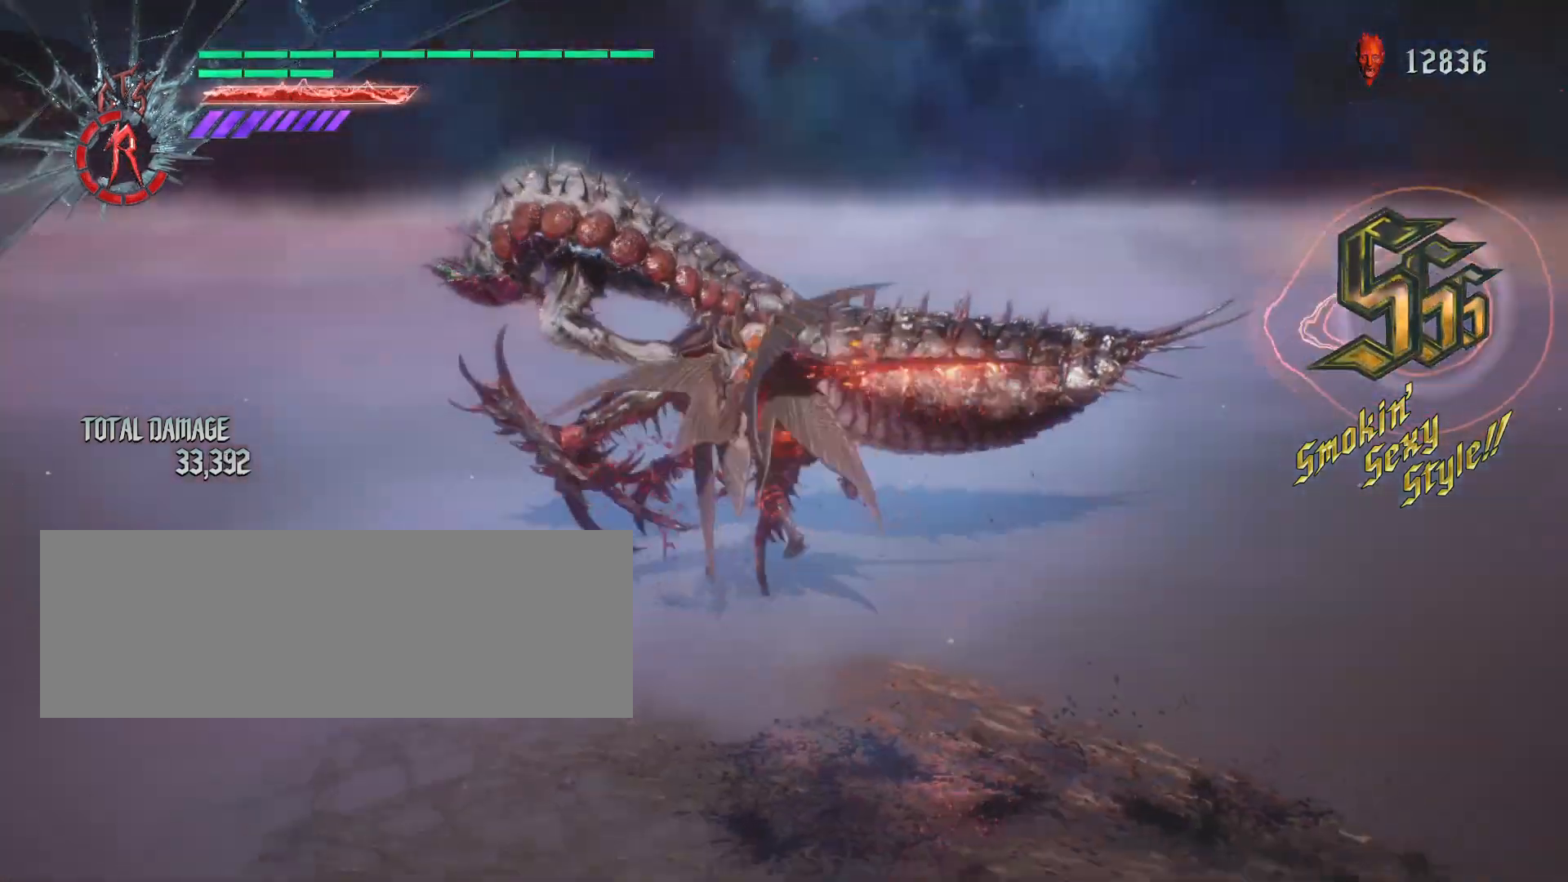
{"keys": [], "mouse": ["left"], "events": [[35, "mouse_left", "up"], [70, "mouse_left", "down"], [173, "mouse_left", "up"], [242, "mouse_left", "down"], [415, "mouse_left", "up"], [450, "mouse_left", "down"]]}
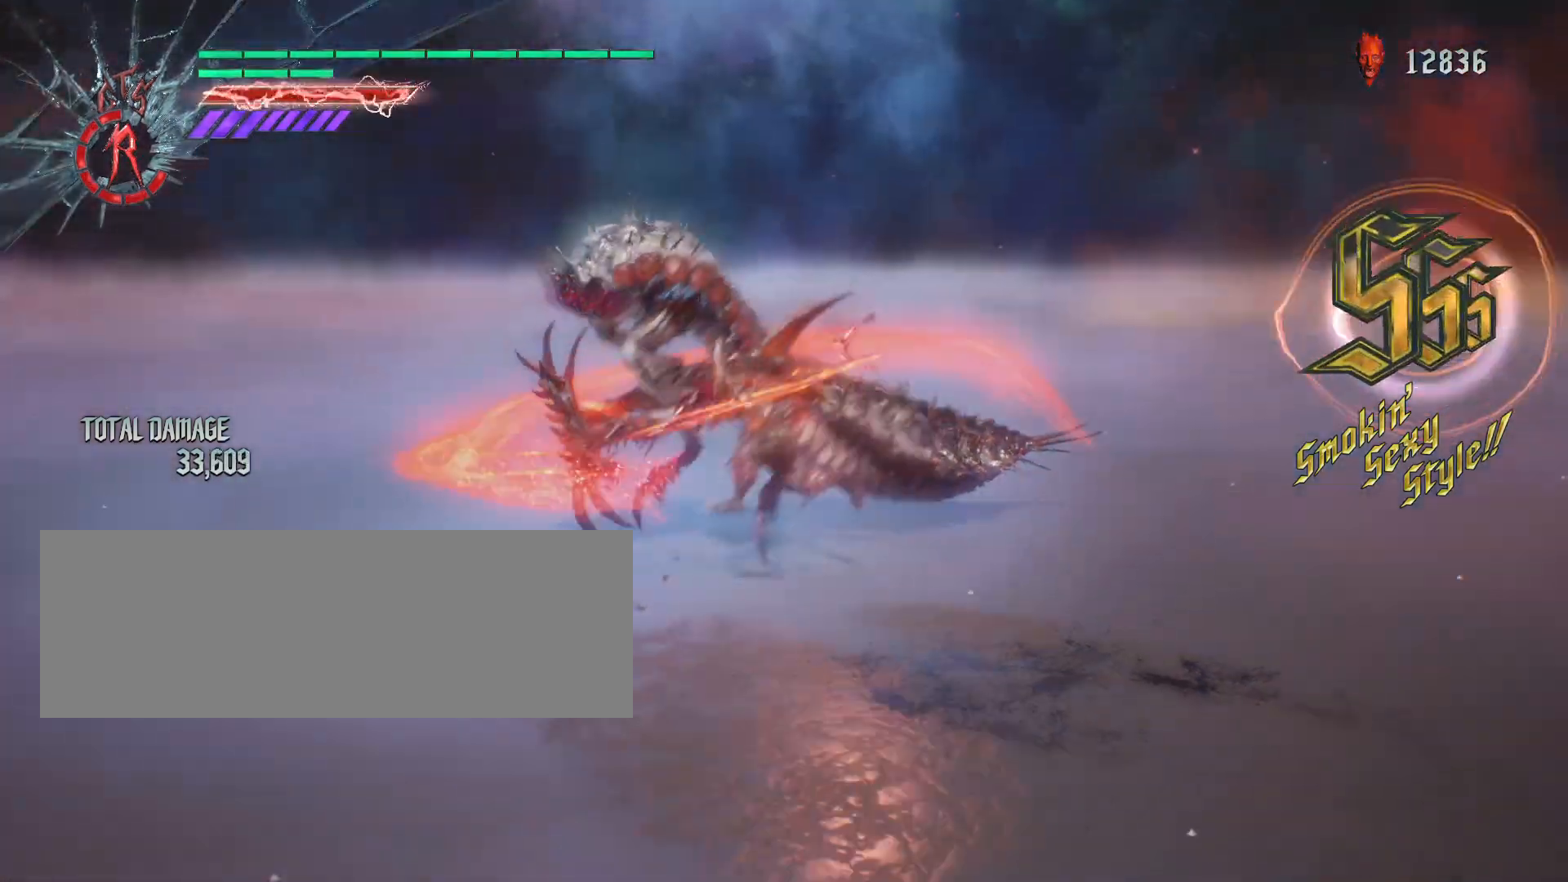
{"keys": [], "mouse": ["left"], "events": [[34, "mouse_left", "up"], [104, "mouse_left", "down"], [173, "mouse_left", "up"], [242, "mouse_left", "down"], [380, "mouse_left", "up"], [415, "mouse_left", "down"]]}
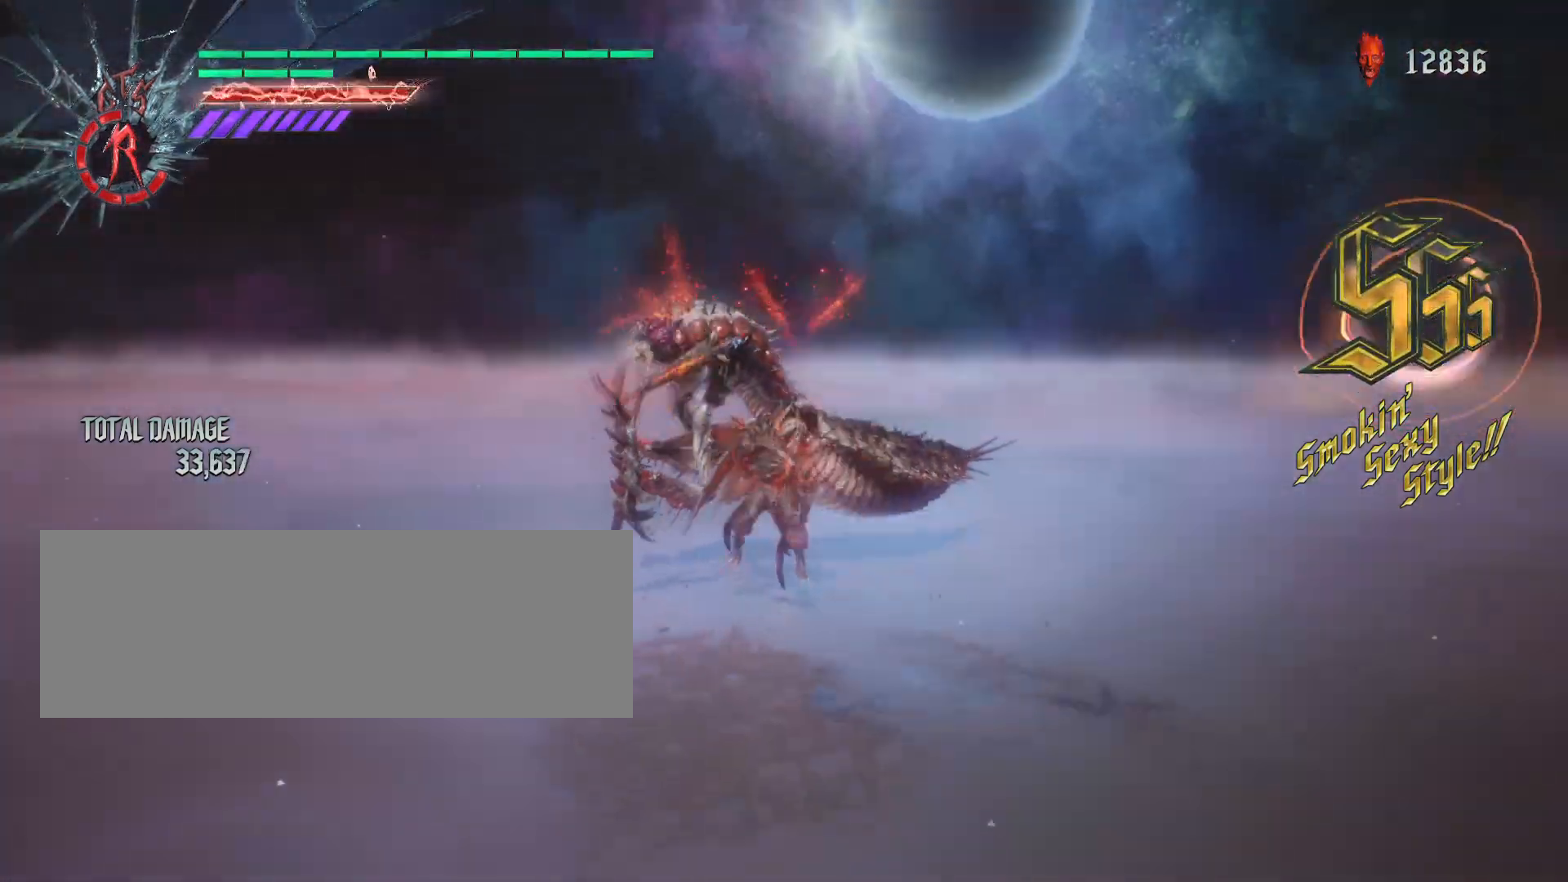
{"keys": ["w"], "mouse": [], "events": [[34, "mouse_left", "up"], [103, "mouse_left", "down"], [207, "mouse_left", "up"], [414, "w", "down"]]}
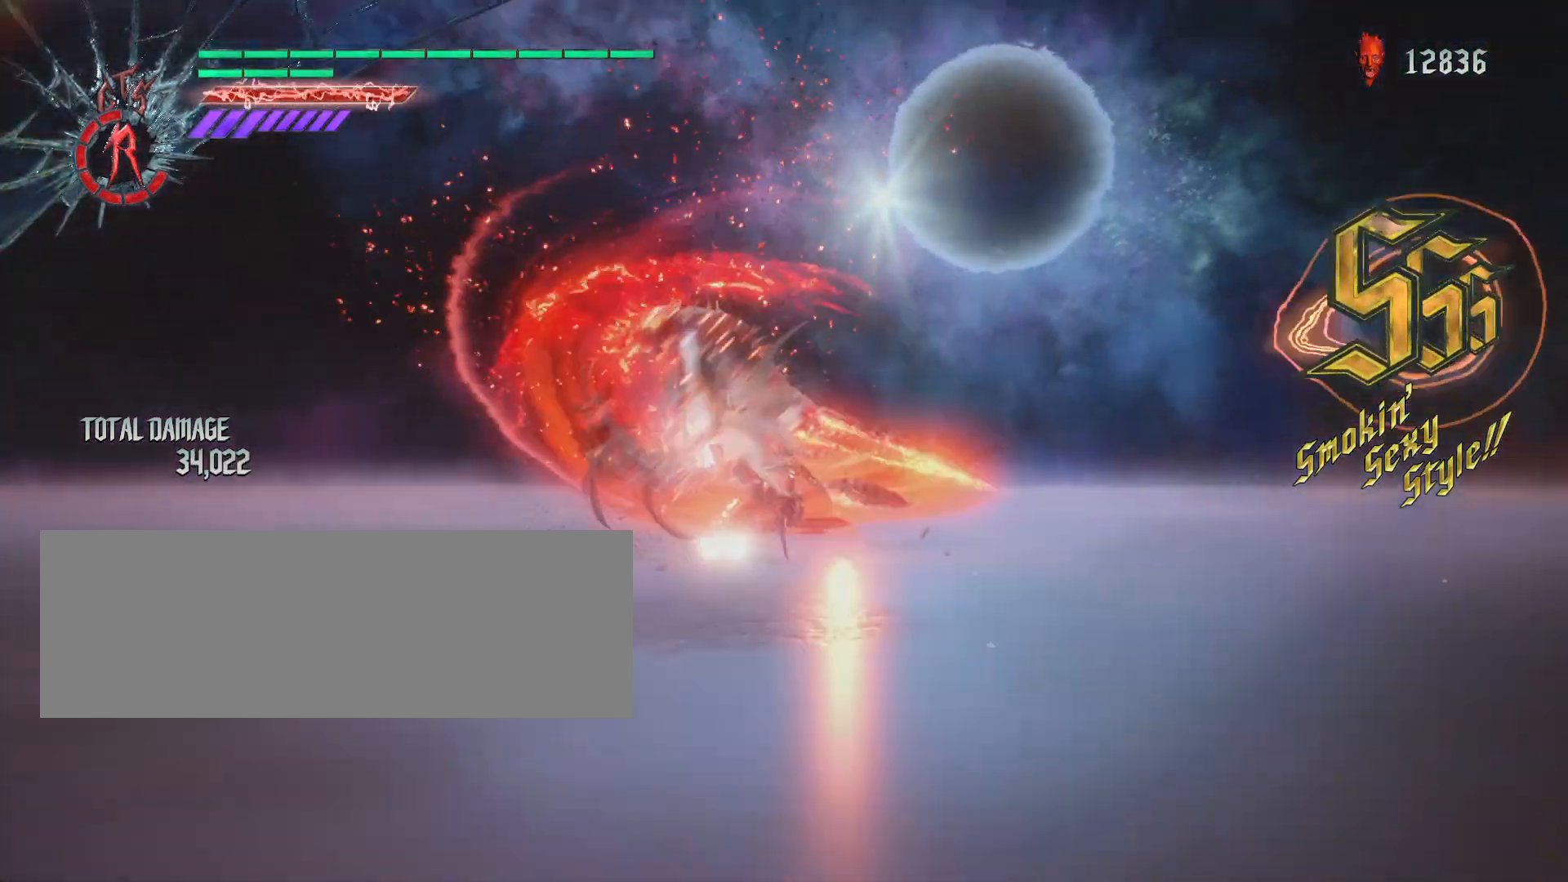
{"keys": ["shift_l", "w"], "mouse": [], "events": [[173, "mouse_right", "down"], [277, "shift_l", "down"], [380, "mouse_right", "up"]]}
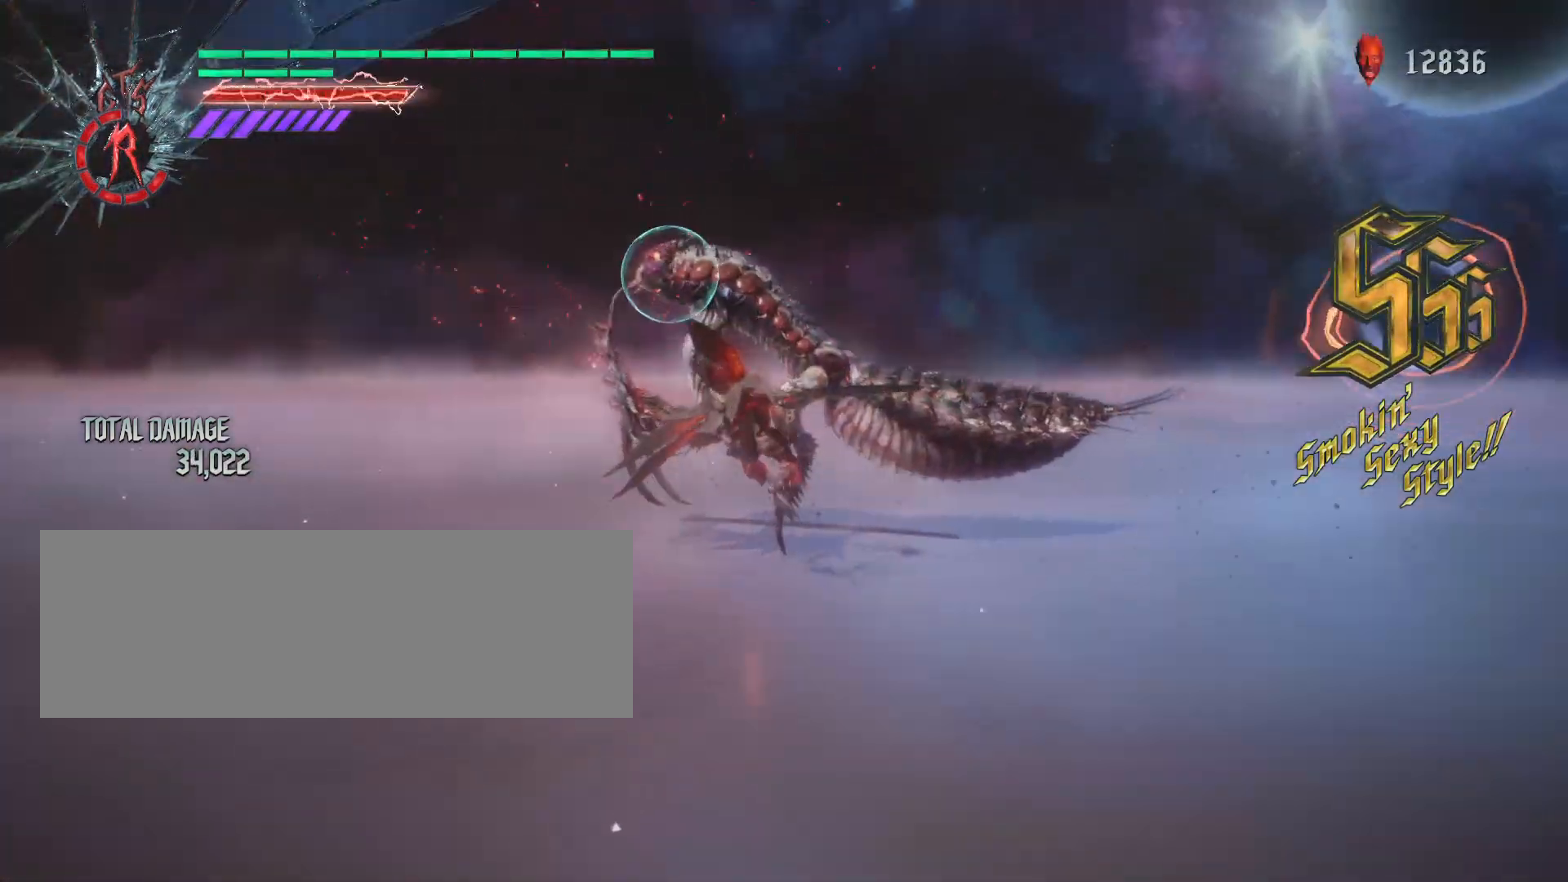
{"keys": ["shift_l", "w"], "mouse": [], "events": [[104, "mouse_wheel", "down"], [207, "mouse_wheel", "up"], [415, "mouse_left", "down"], [518, "mouse_left", "up"]]}
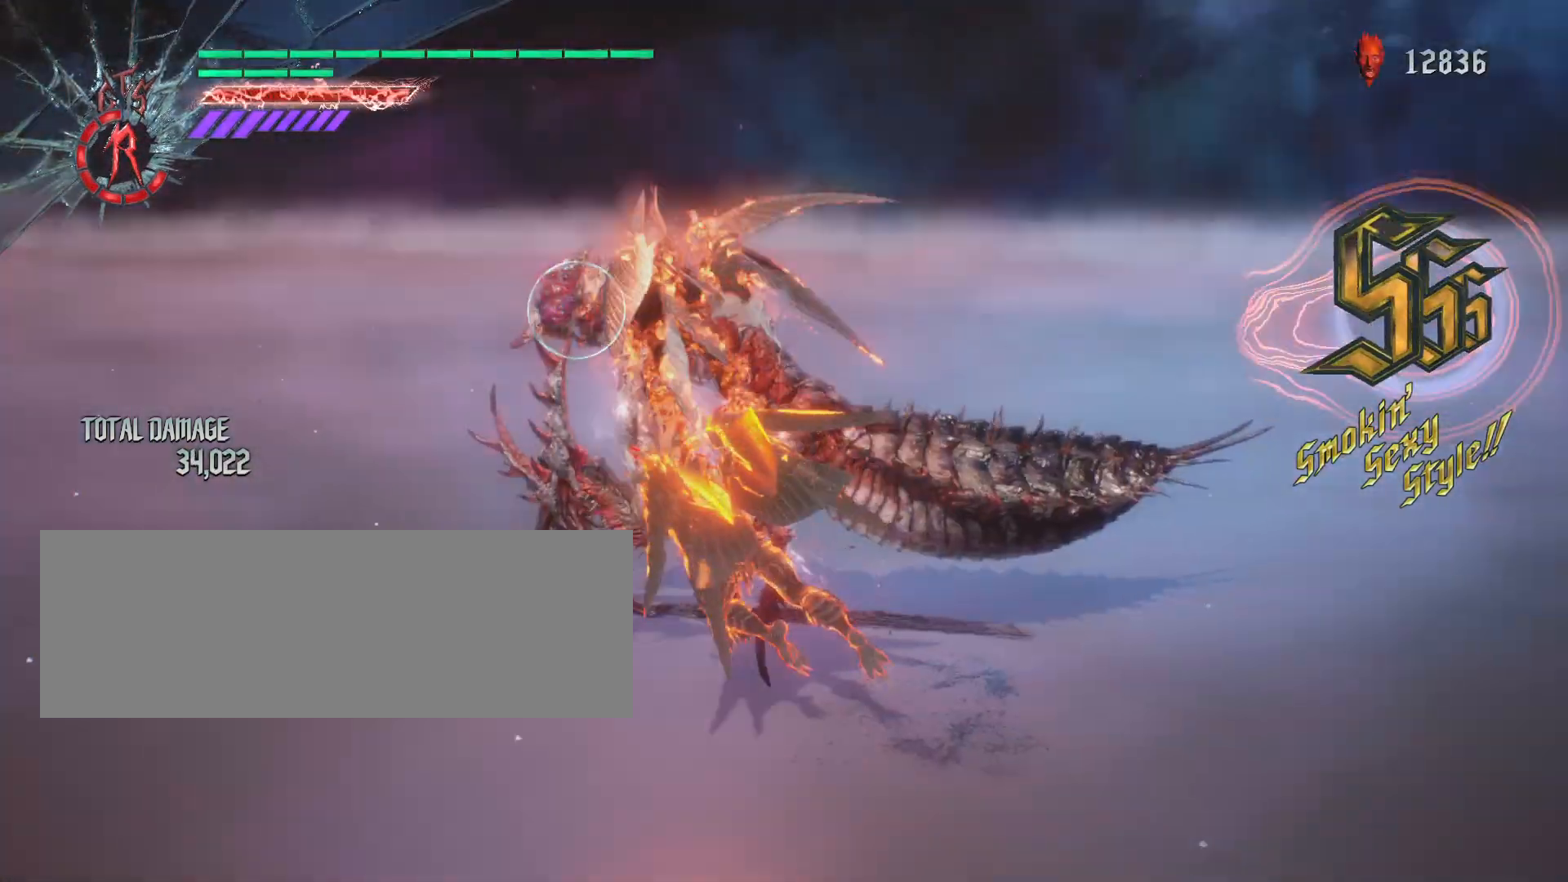
{"keys": ["shift_l", "w"], "mouse": ["left"], "events": [[70, "mouse_left", "down"], [173, "mouse_left", "up"], [242, "mouse_left", "down"], [346, "mouse_left", "up"], [415, "mouse_left", "down"]]}
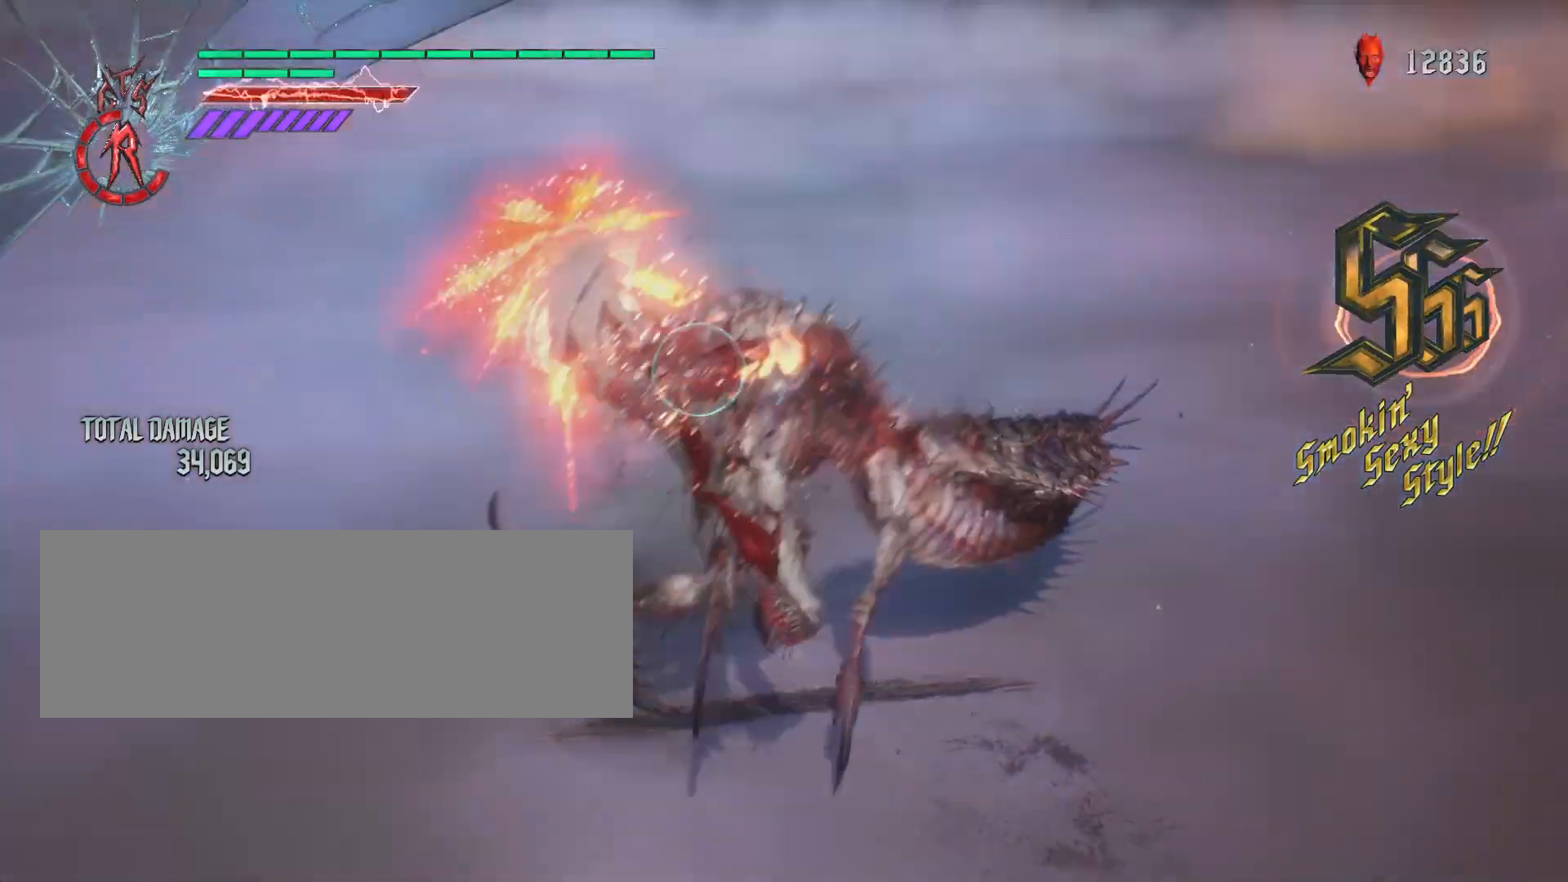
{"keys": ["shift_l", "w"], "mouse": ["left"], "events": [[35, "mouse_left", "up"], [69, "mouse_left", "down"], [242, "mouse_left", "up"], [277, "mouse_left", "down"], [415, "mouse_left", "up"], [450, "mouse_left", "down"]]}
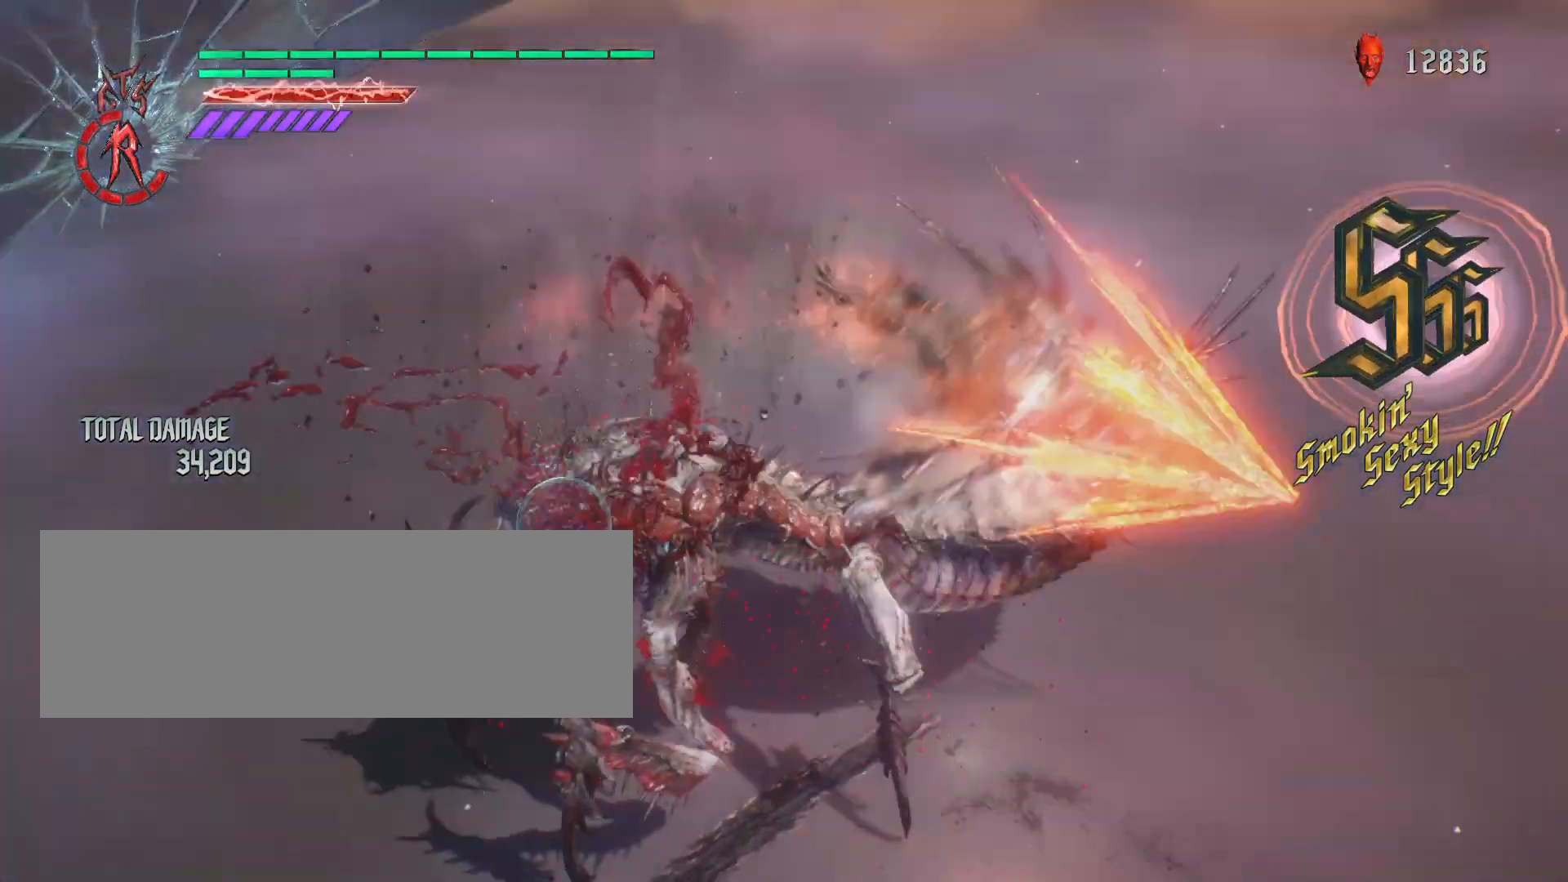
{"keys": ["shift_l", "w"], "mouse": ["left"], "events": [[69, "mouse_left", "up"], [103, "mouse_left", "down"], [242, "mouse_left", "up"], [276, "mouse_left", "down"], [449, "mouse_left", "up"], [484, "mouse_left", "down"]]}
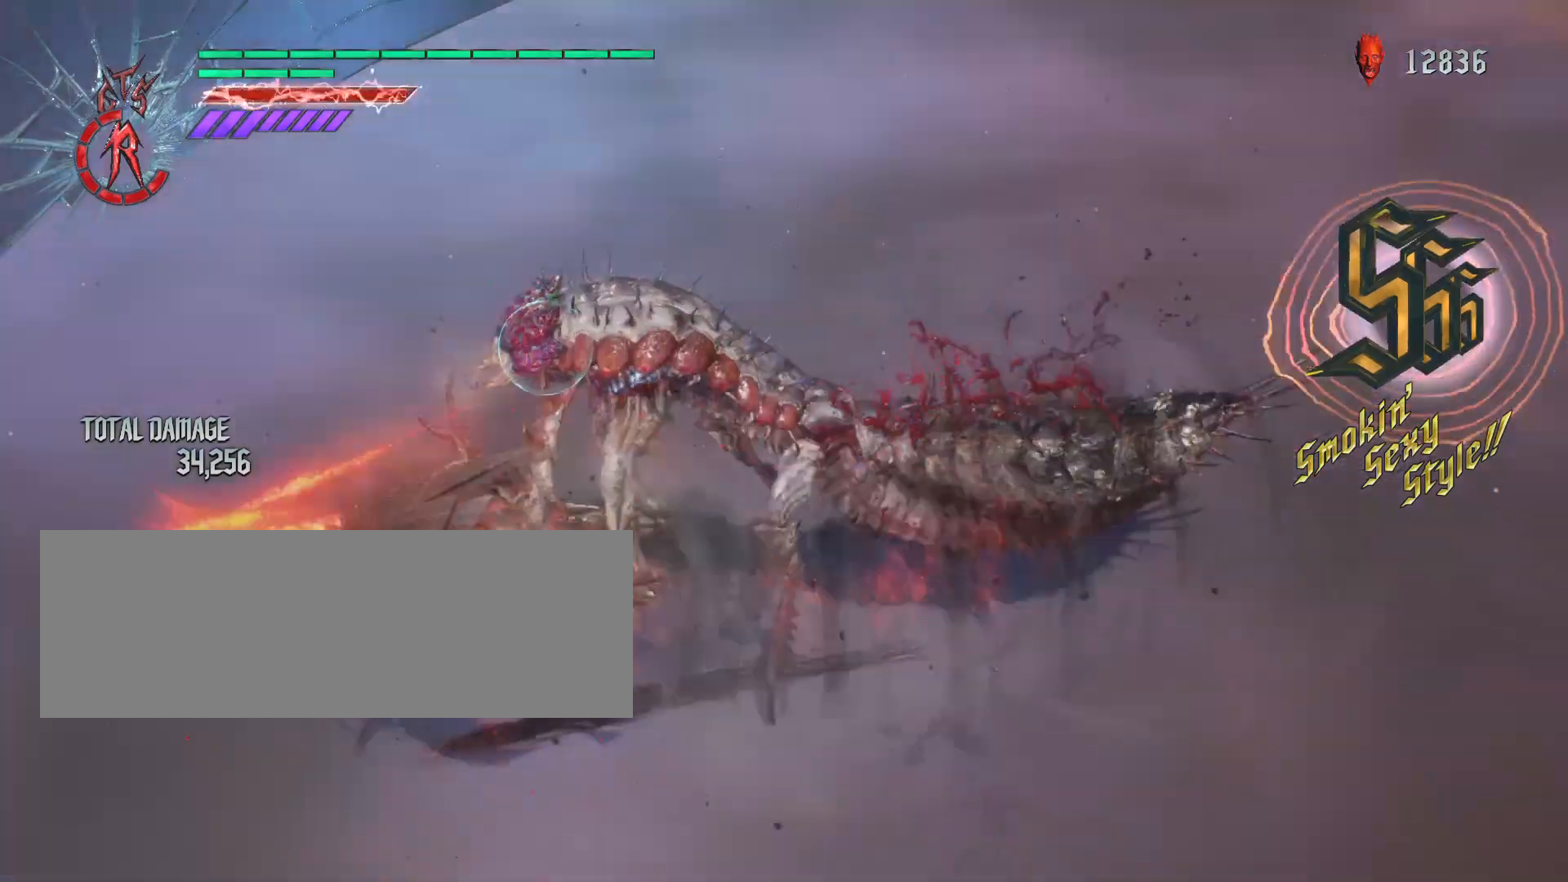
{"keys": ["a", "d", "shift_l", "w"], "mouse": [], "events": [[138, "mouse_left", "up"], [172, "a", "down"], [172, "mouse_left", "down"], [276, "mouse_left", "up"], [345, "mouse_left", "down"], [449, "d", "down"], [449, "mouse_left", "up"]]}
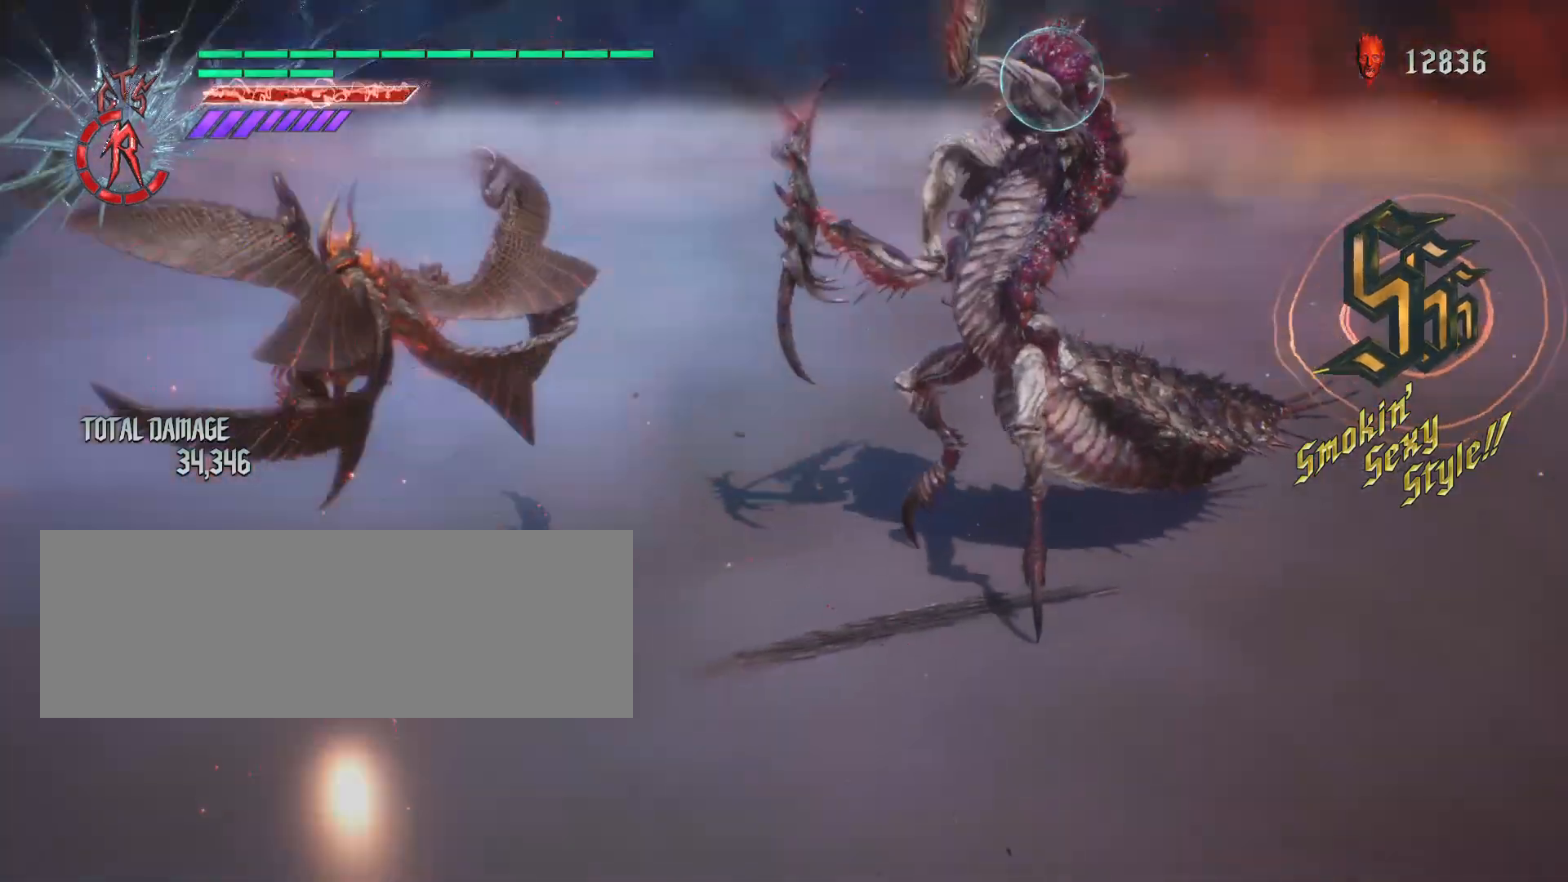
{"keys": ["d", "shift_l", "w"], "mouse": [], "events": [[35, "a", "up"], [242, "mouse_wheel", "down"], [346, "mouse_wheel", "up"]]}
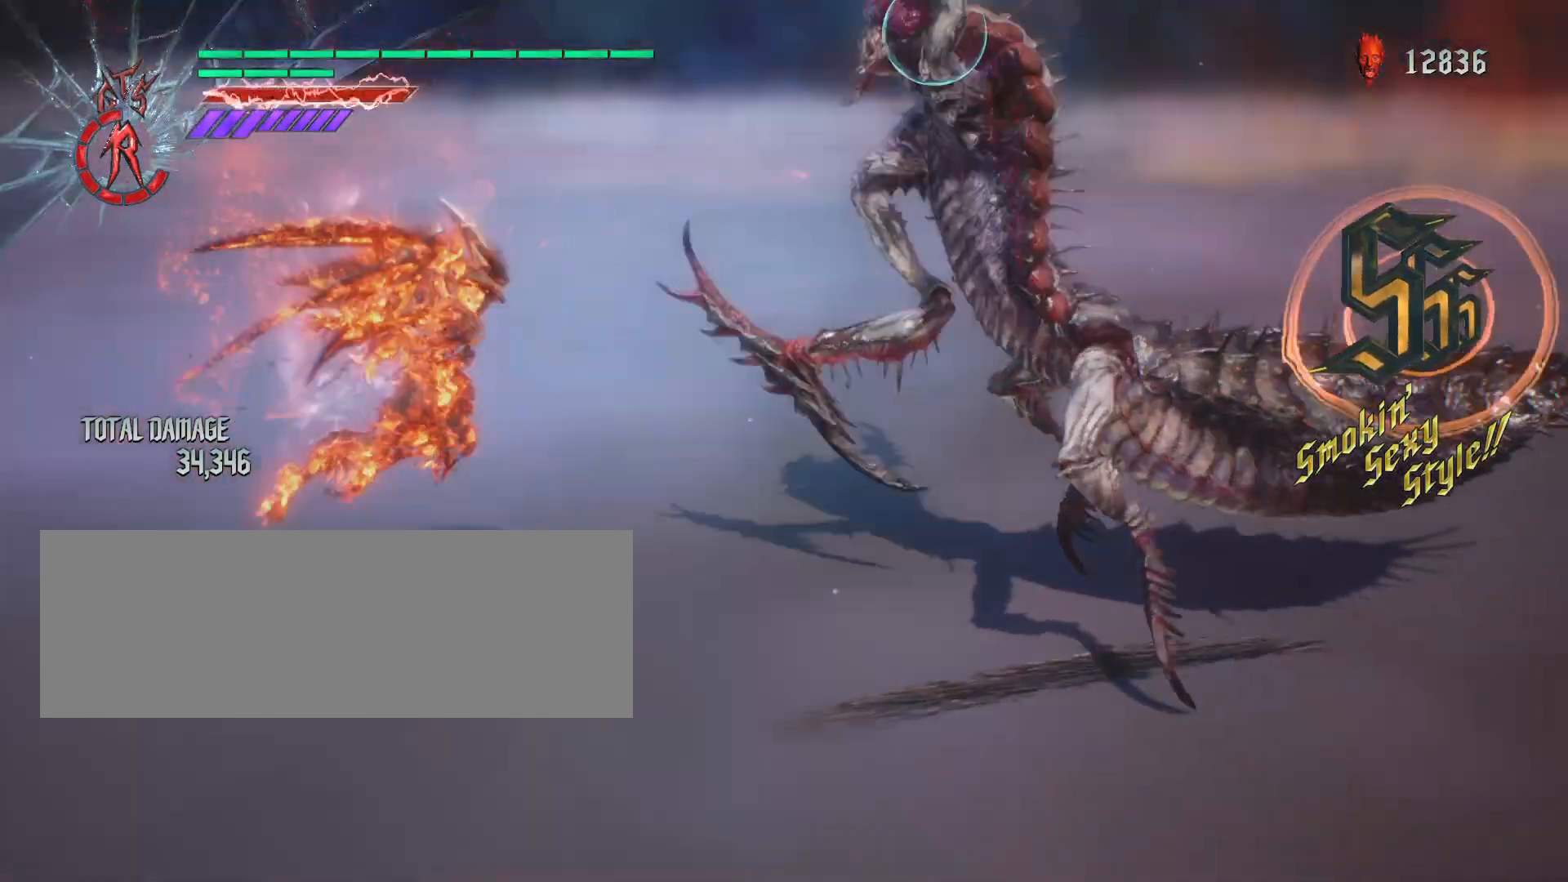
{"keys": ["d", "w"], "mouse": ["left"], "events": [[69, "shift_l", "up"], [138, "mouse_left", "down"], [242, "mouse_left", "up"], [276, "mouse_left", "down"], [380, "mouse_left", "up"], [449, "mouse_left", "down"]]}
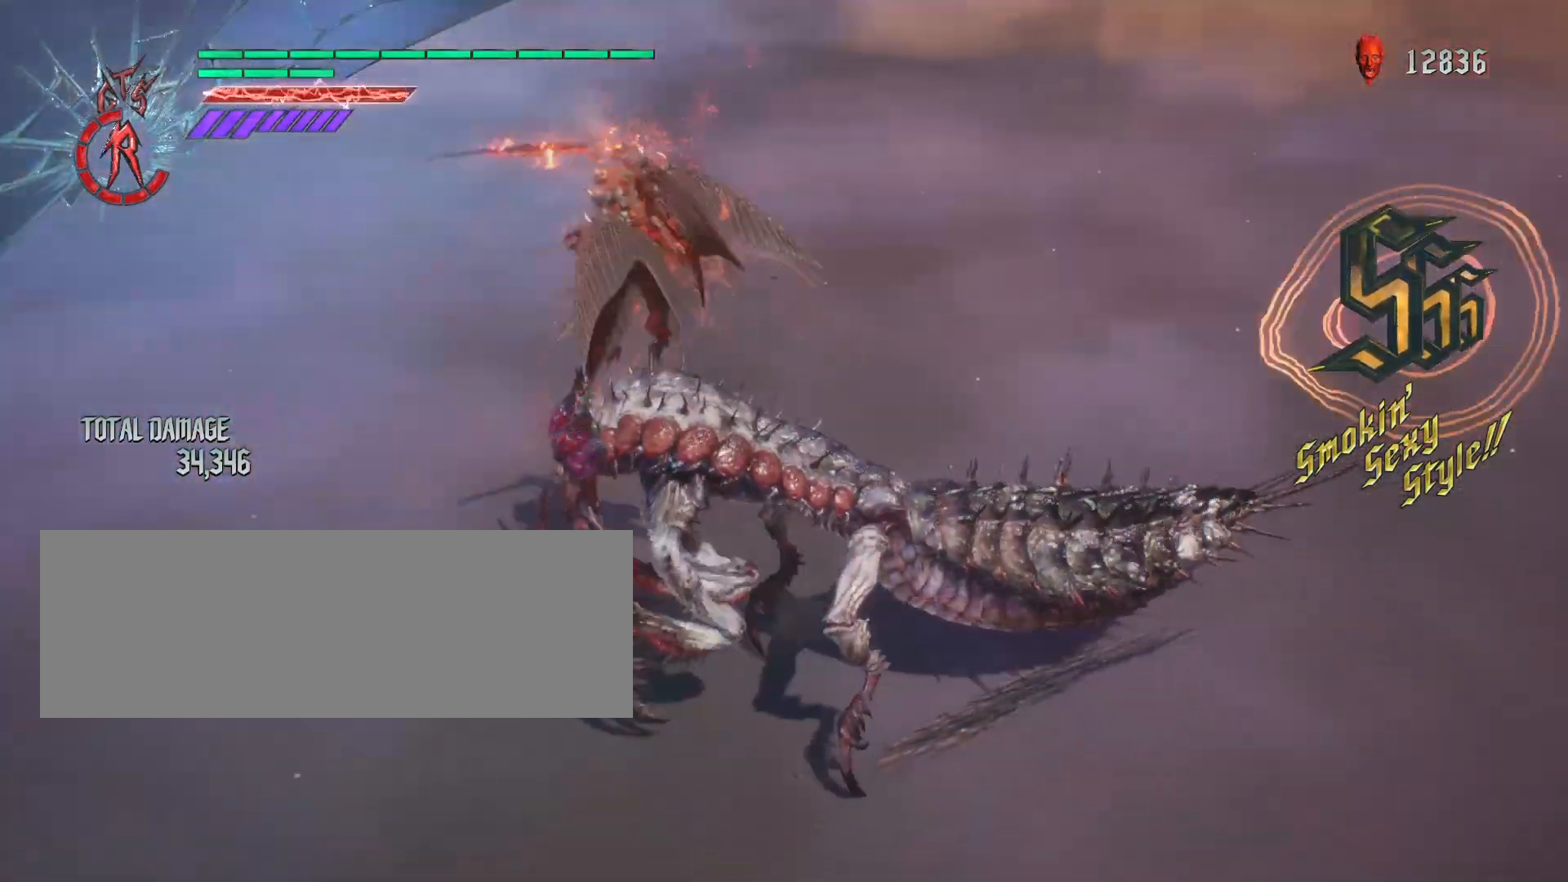
{"keys": [], "mouse": ["left"], "events": [[35, "mouse_left", "up"], [104, "mouse_left", "down"], [208, "mouse_left", "up"], [242, "mouse_left", "down"], [346, "d", "up"], [415, "mouse_left", "up"], [450, "mouse_left", "down"], [450, "w", "up"]]}
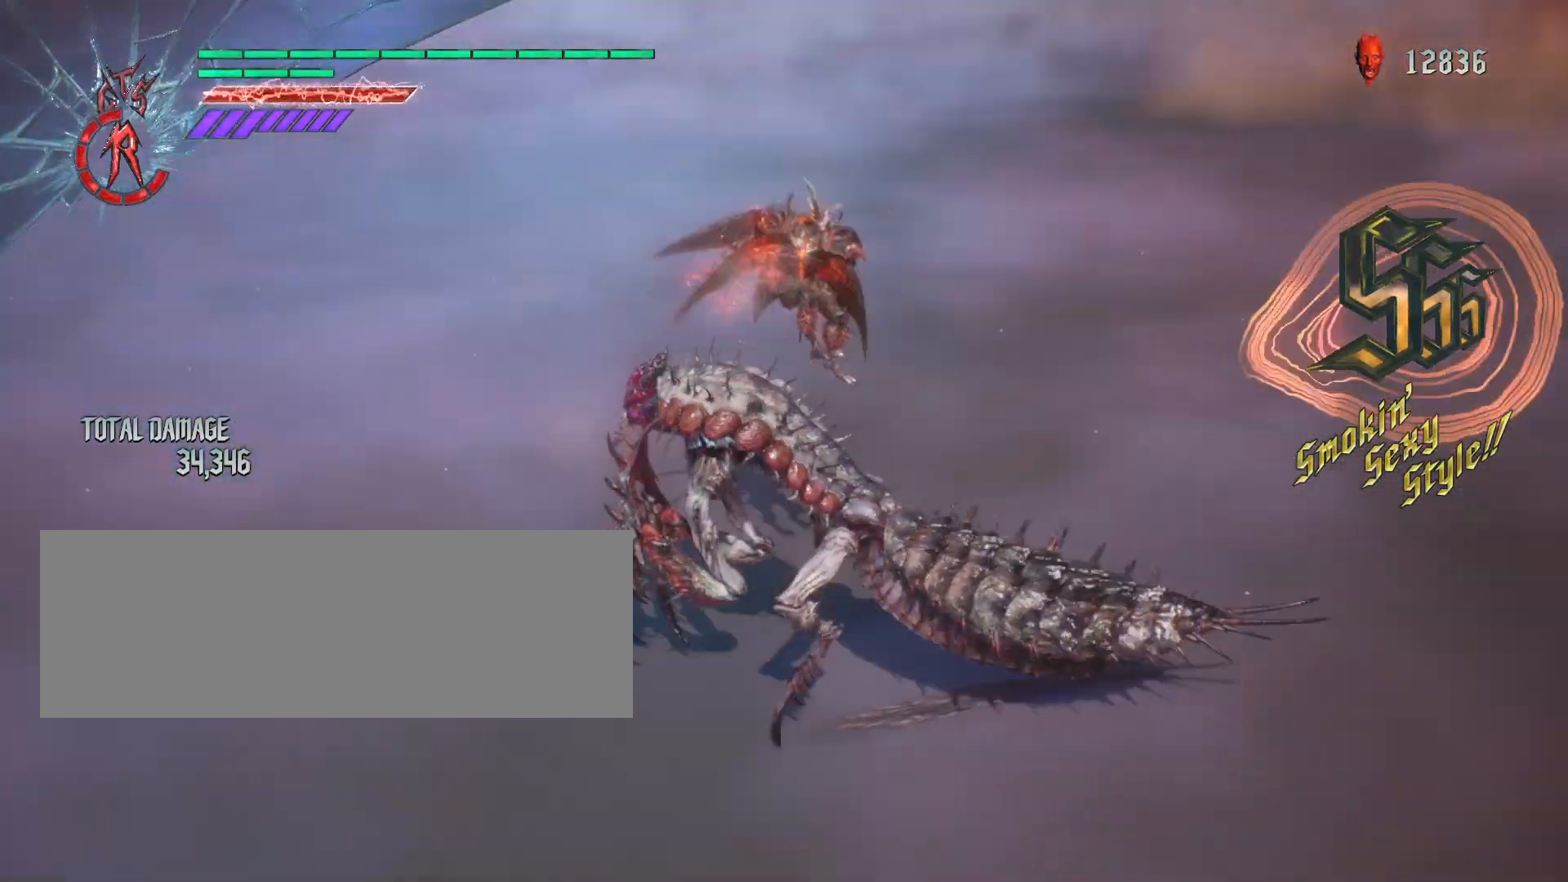
{"keys": ["s", "shift_l"], "mouse": ["left"], "events": [[35, "shift_l", "down"], [69, "mouse_left", "up"], [69, "s", "down"], [104, "mouse_left", "down"], [208, "mouse_left", "up"], [277, "mouse_left", "down"], [380, "mouse_left", "up"], [449, "mouse_left", "down"]]}
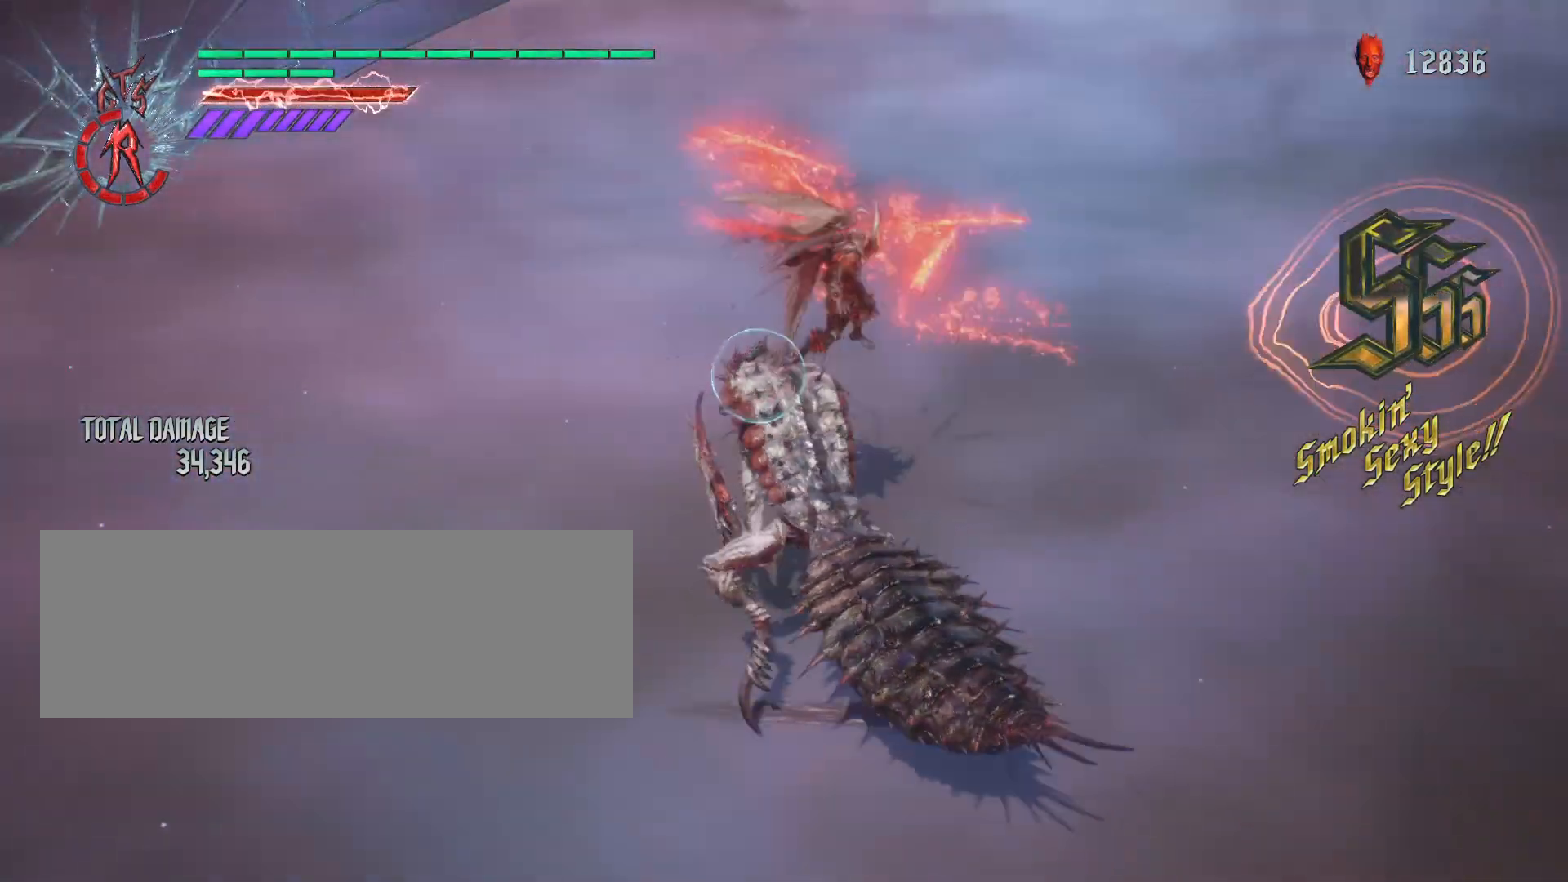
{"keys": ["s", "shift_l"], "mouse": ["left"], "events": [[69, "mouse_left", "up"], [138, "mouse_left", "down"], [242, "mouse_left", "up"], [311, "mouse_left", "down"], [380, "mouse_left", "up"], [449, "mouse_left", "down"]]}
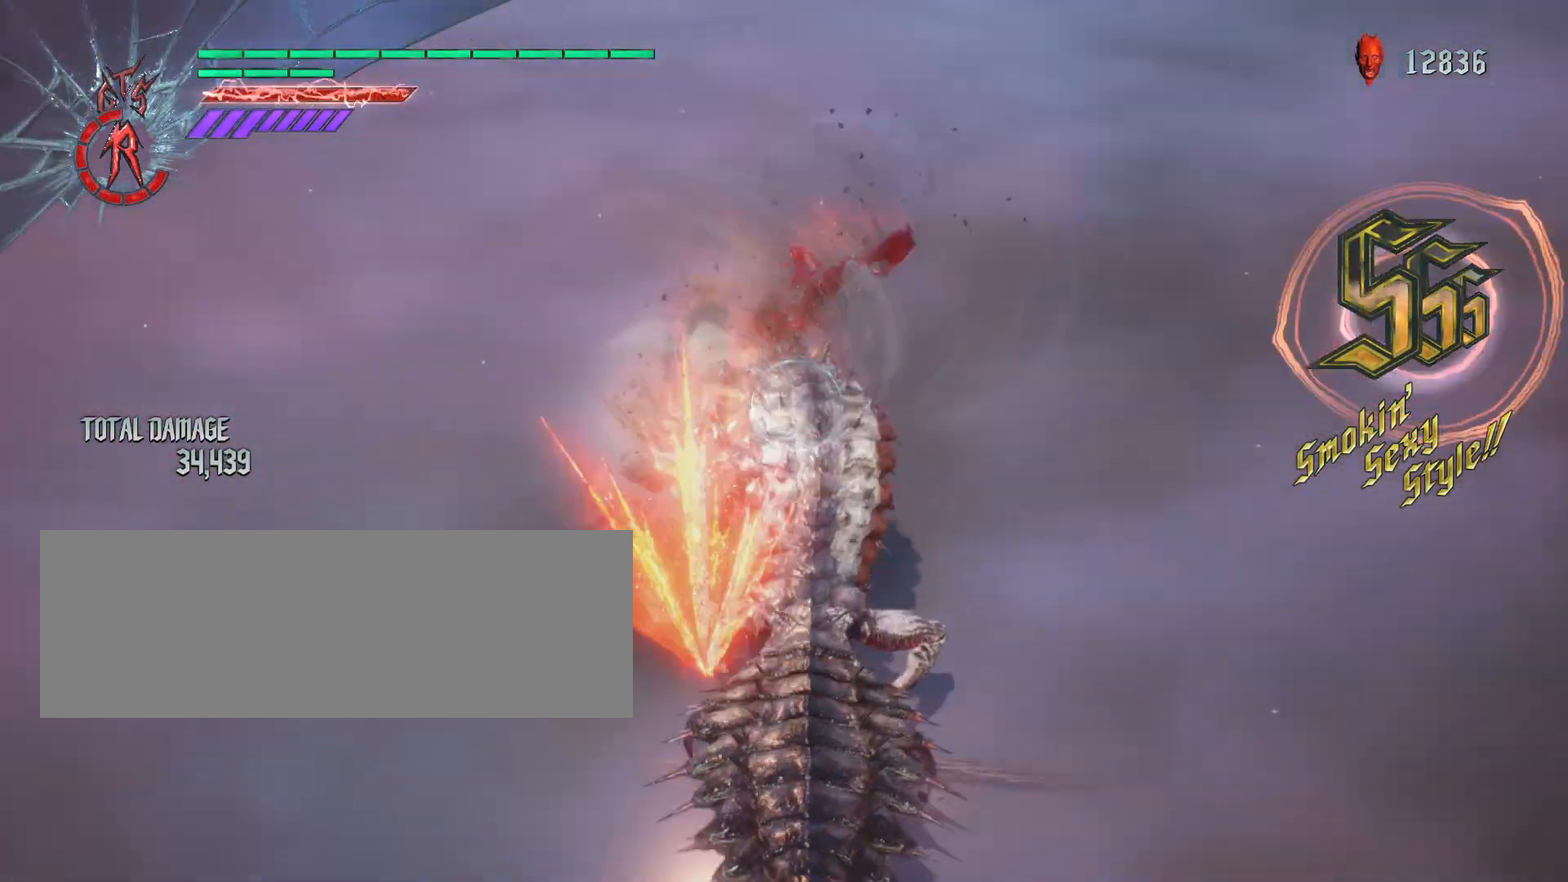
{"keys": ["s", "shift_l"], "mouse": ["left"], "events": [[70, "mouse_left", "up"], [139, "mouse_left", "down"], [242, "mouse_left", "up"], [311, "mouse_left", "down"], [415, "mouse_left", "up"], [450, "mouse_left", "down"]]}
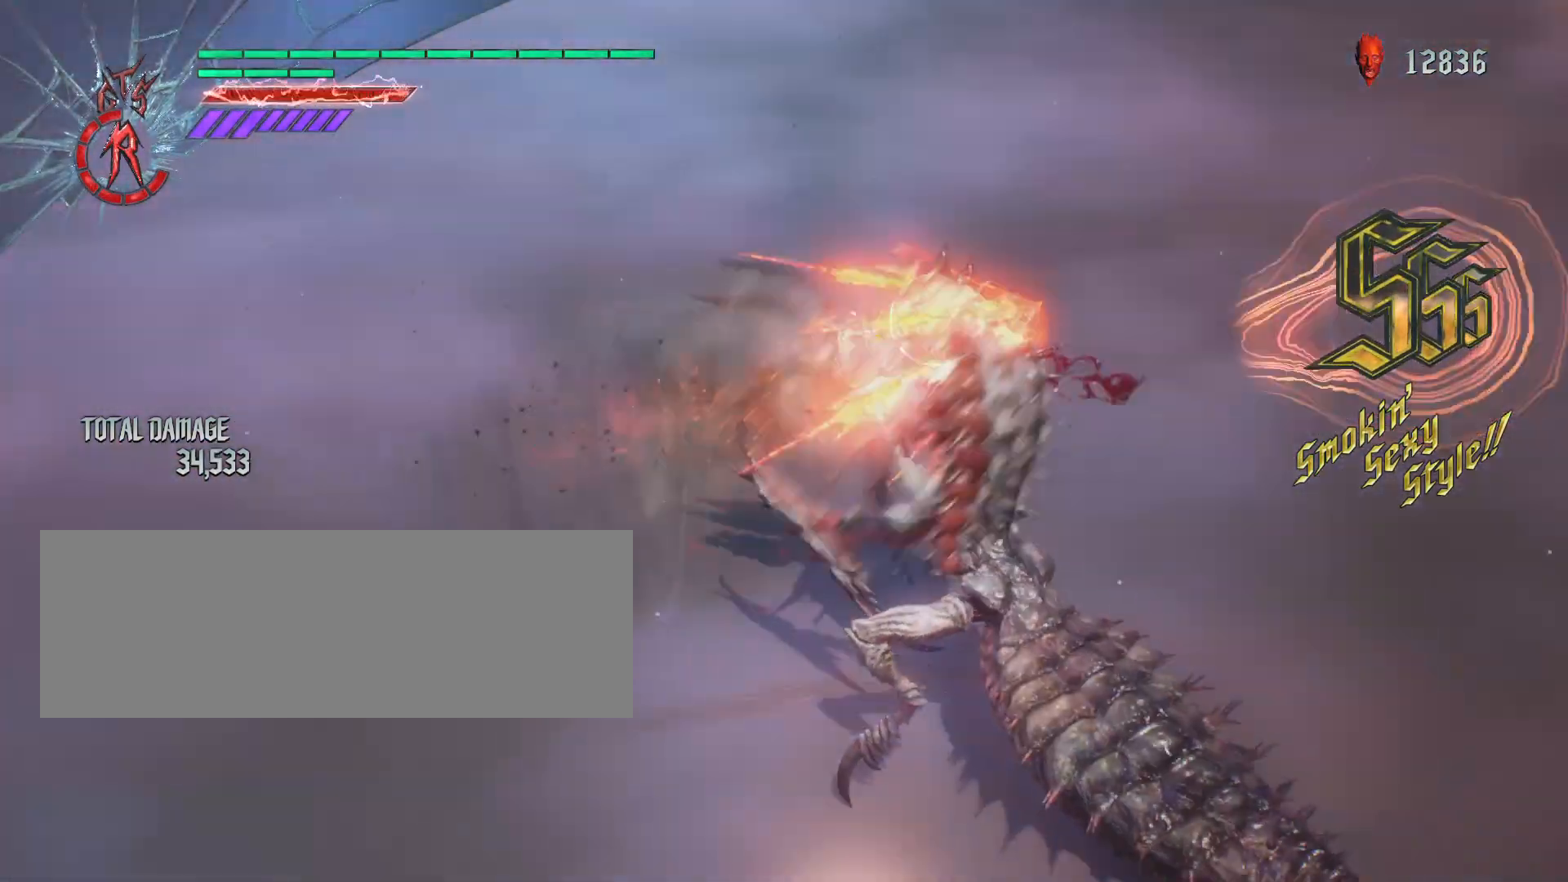
{"keys": [], "mouse": [], "events": [[104, "mouse_left", "up"], [139, "mouse_left", "down"], [277, "mouse_left", "up"], [346, "mouse_left", "down"], [450, "mouse_left", "up"], [484, "s", "up"], [484, "shift_l", "up"]]}
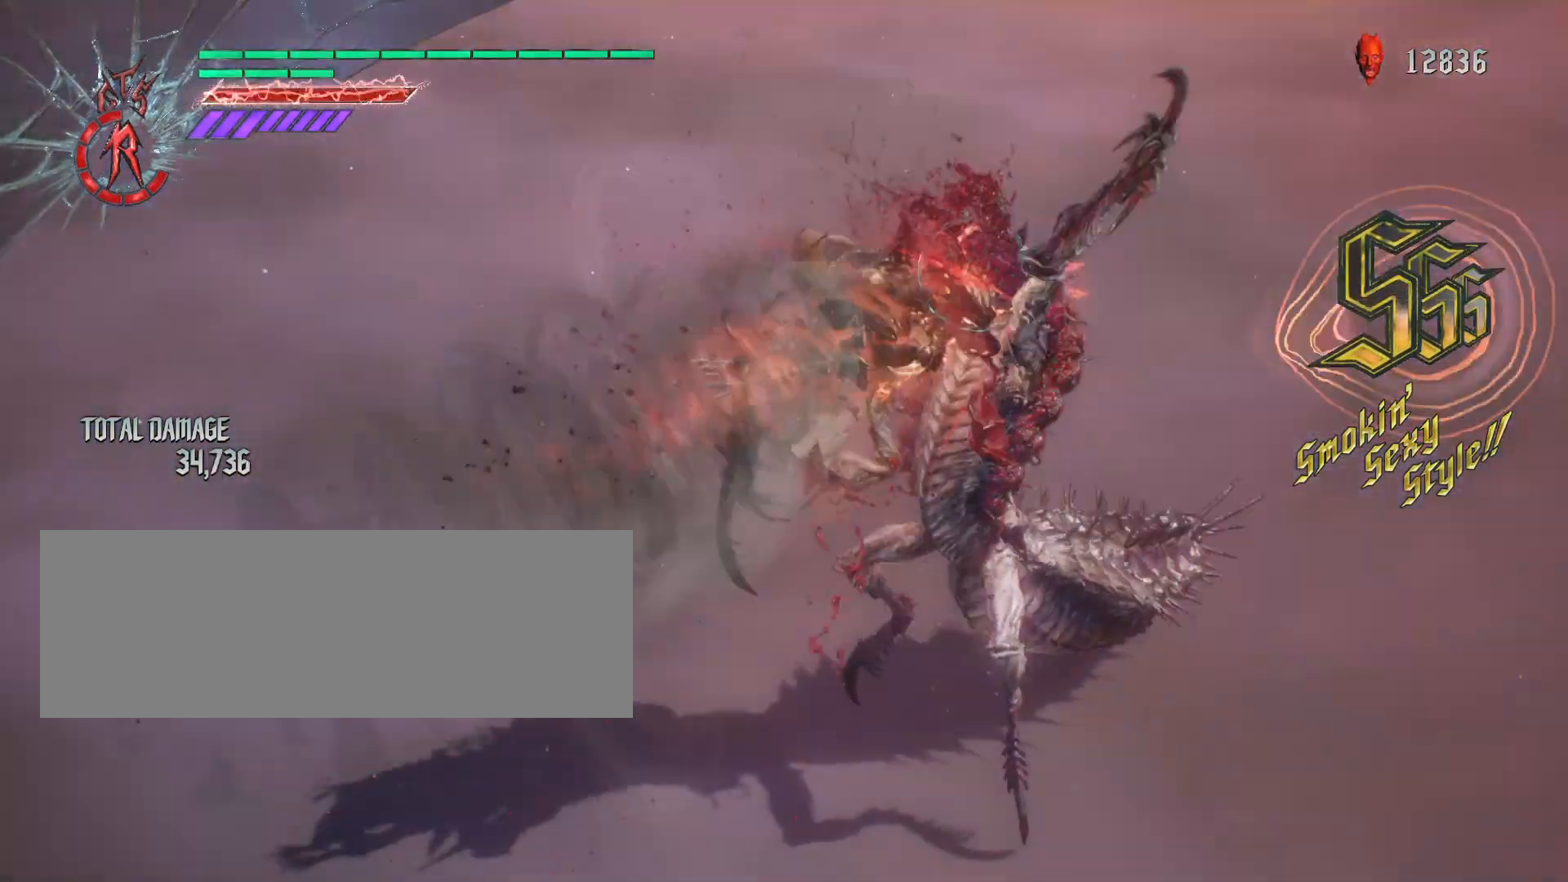
{"keys": [], "mouse": [], "events": []}
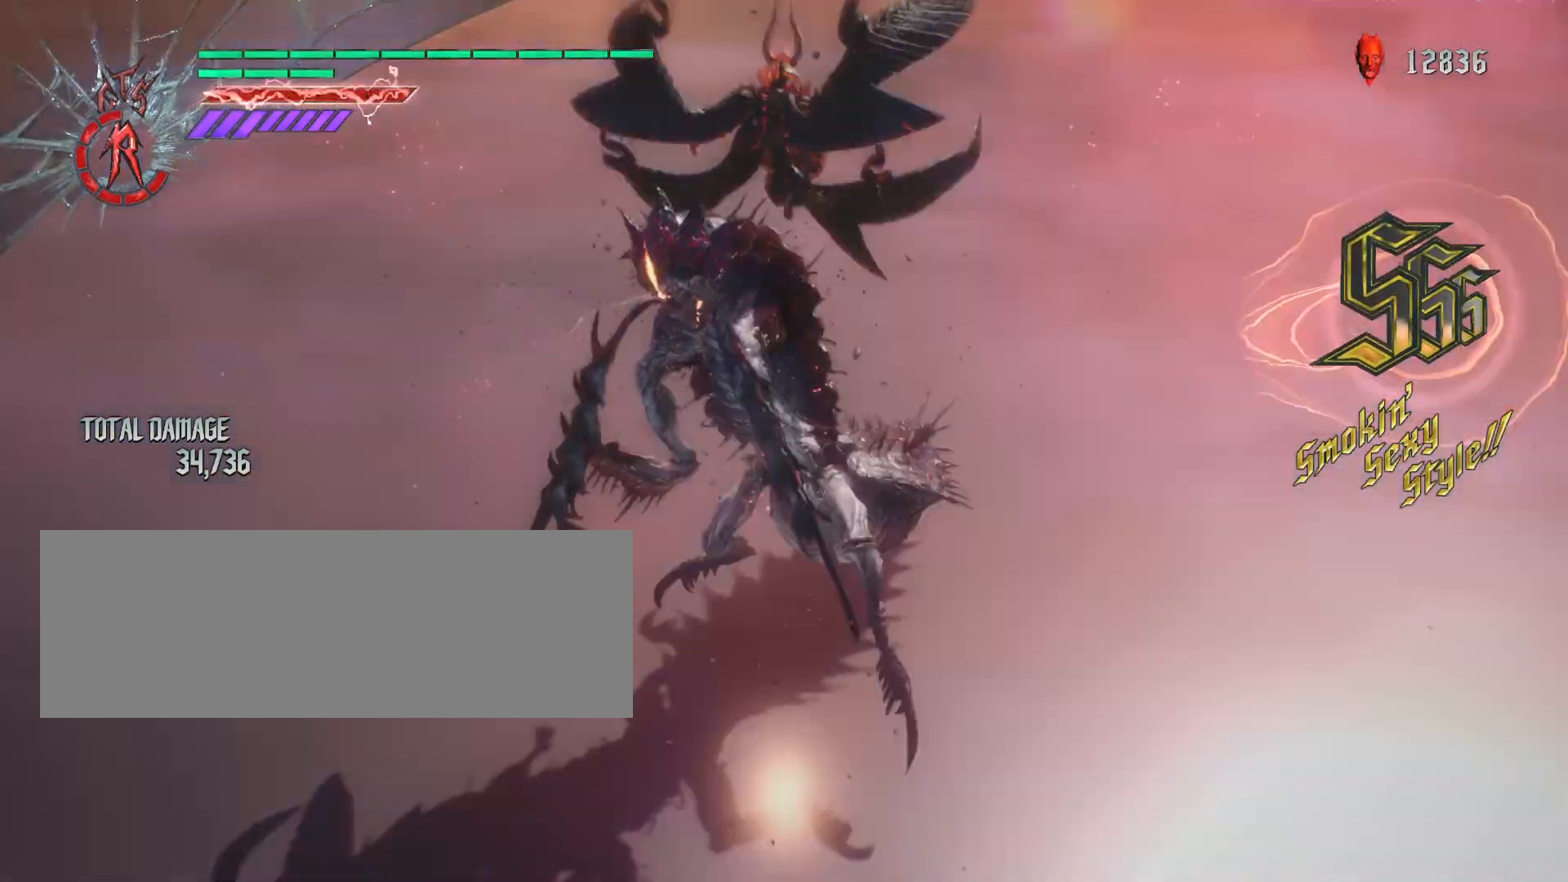
{"keys": ["s", "shift_l"], "mouse": ["left"], "events": [[138, "shift_l", "down"], [345, "s", "down"], [414, "mouse_left", "down"]]}
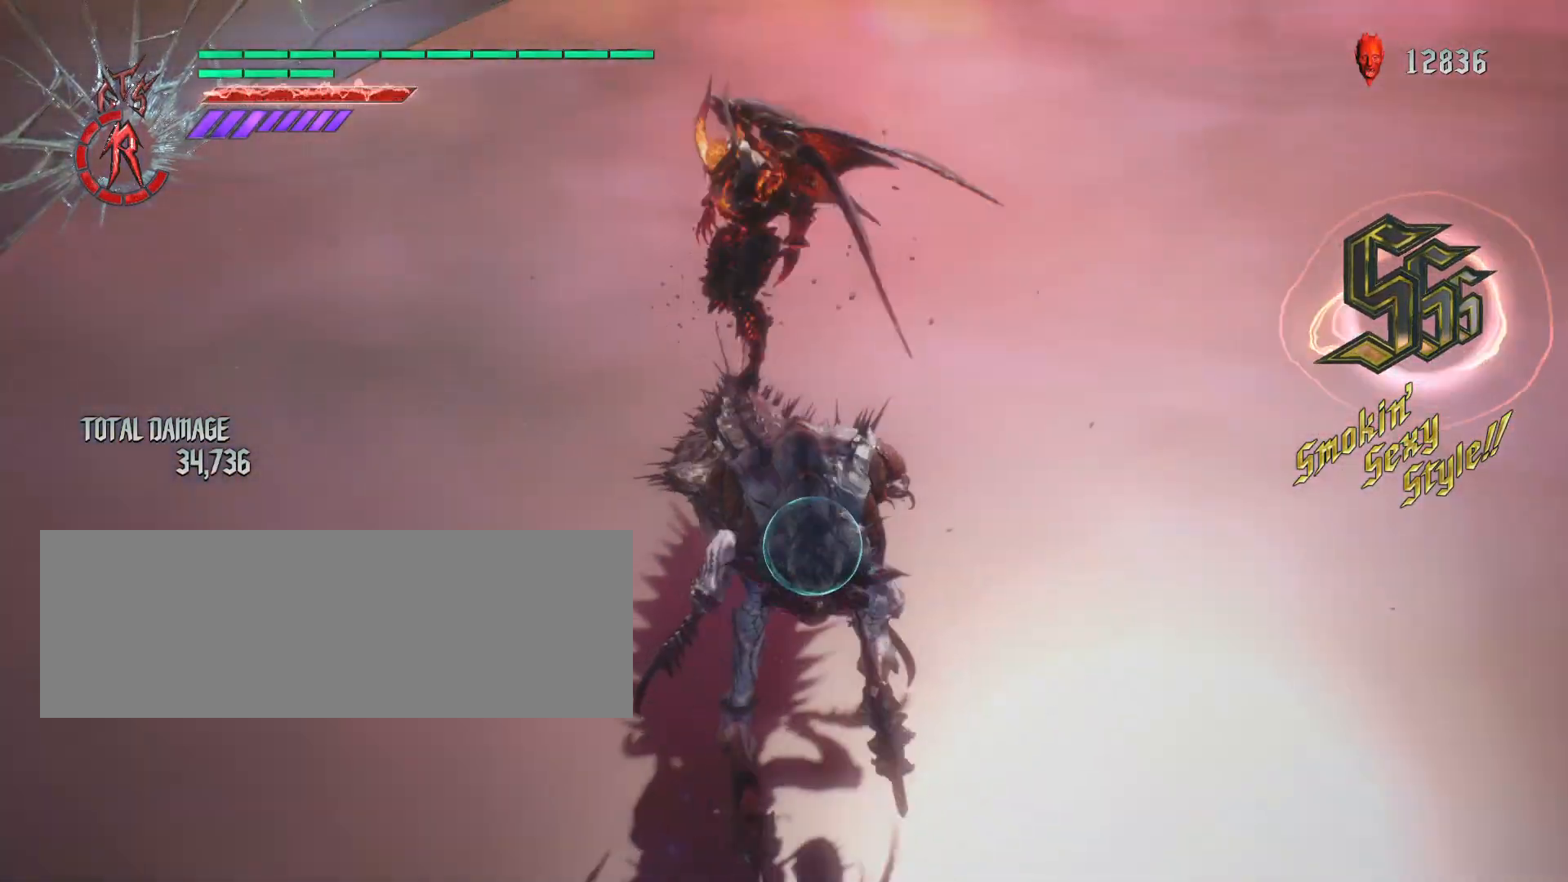
{"keys": ["s", "shift_l"], "mouse": ["left"], "events": []}
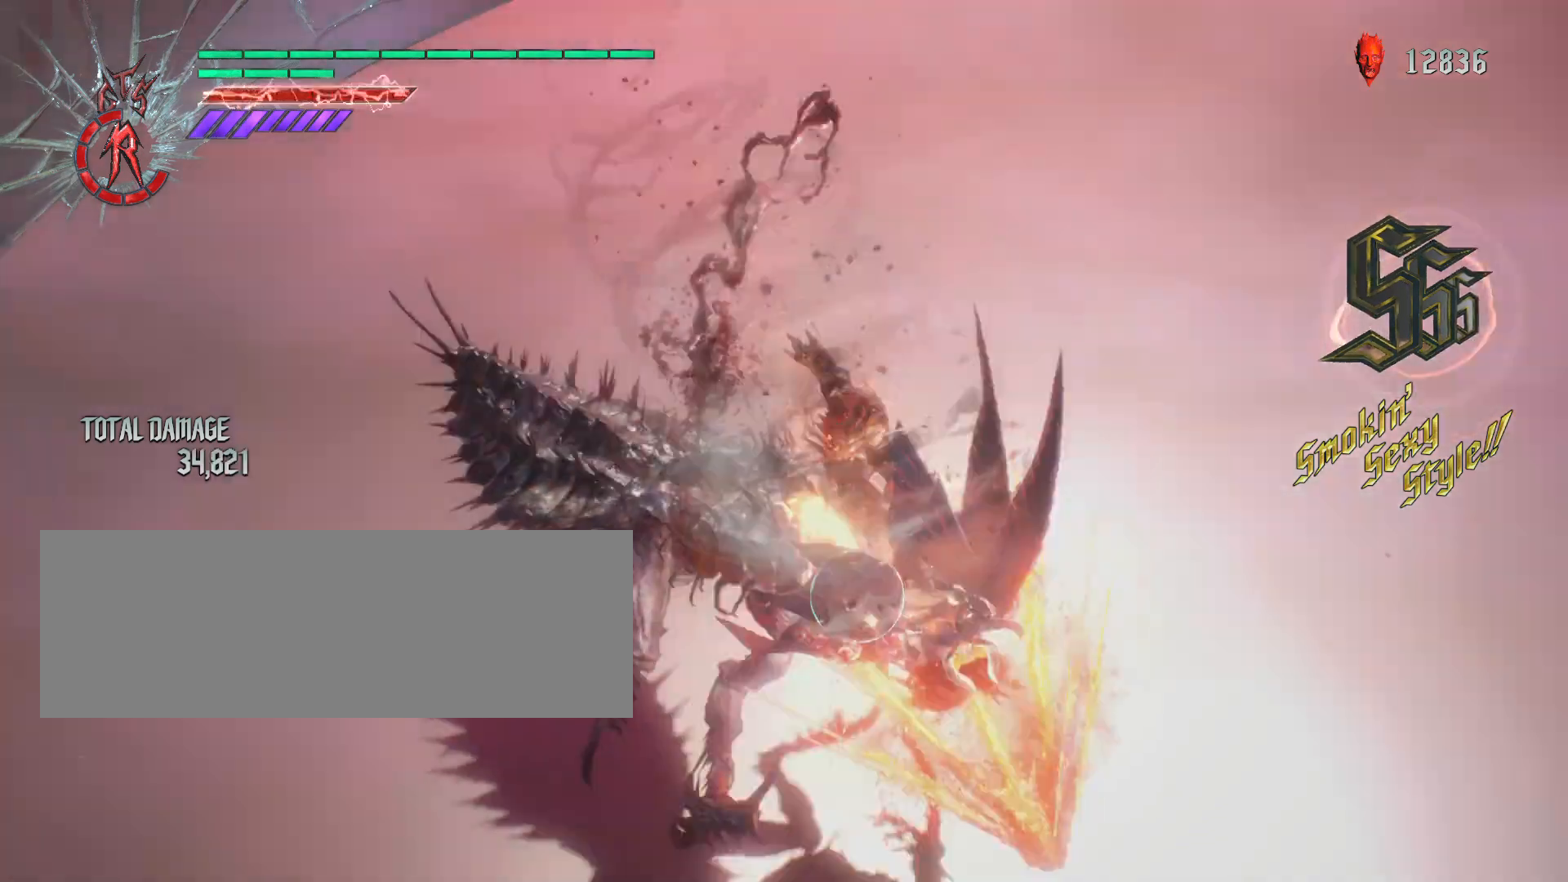
{"keys": [], "mouse": [], "events": [[276, "mouse_left", "up"], [311, "s", "up"], [345, "shift_l", "up"]]}
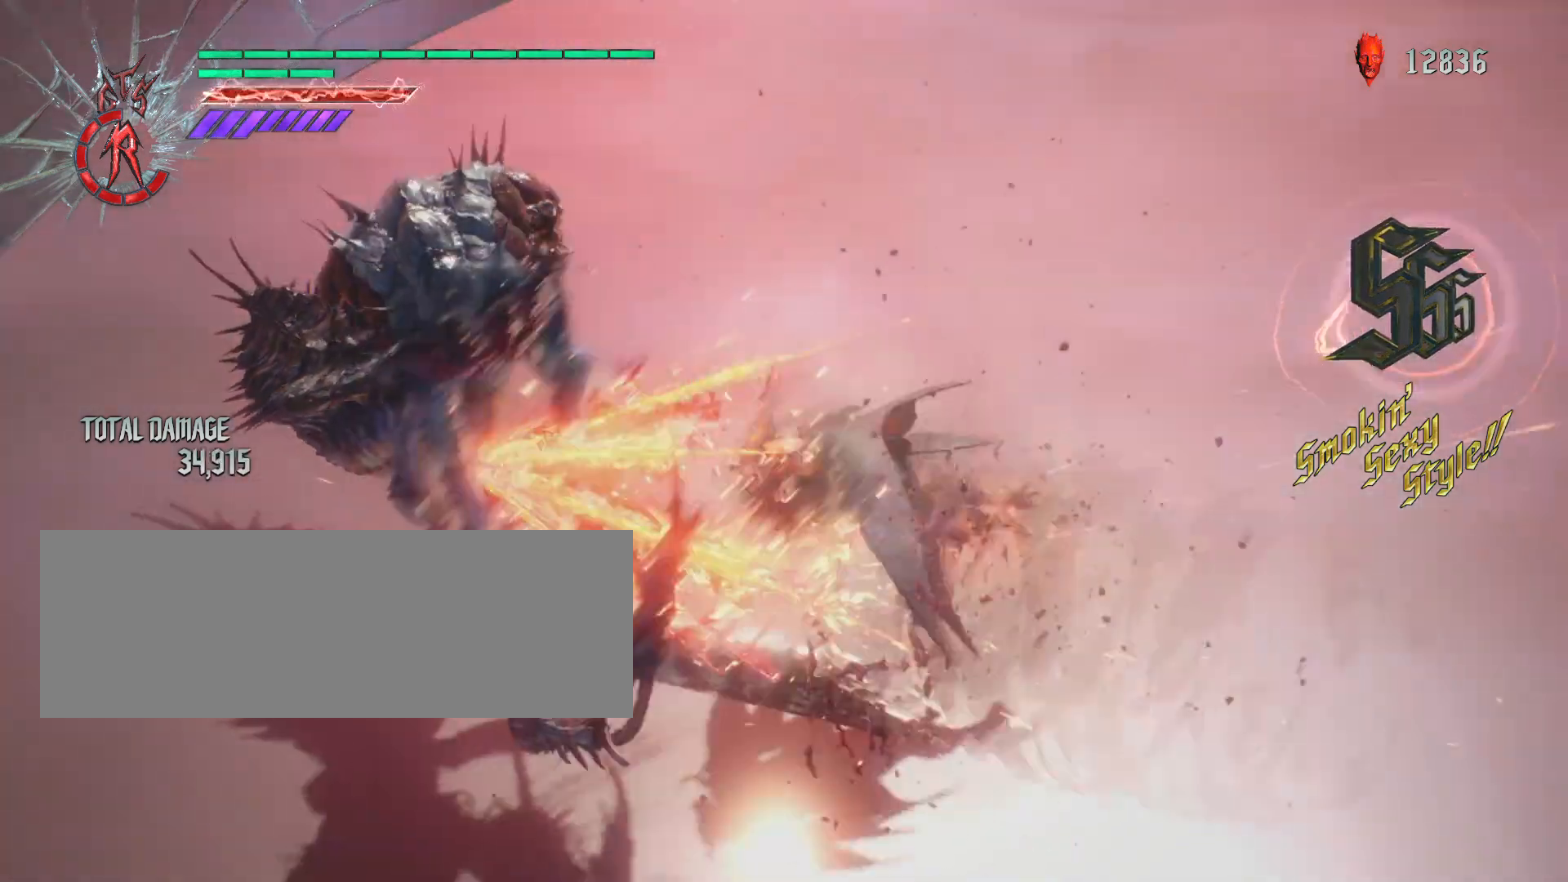
{"keys": [], "mouse": [], "events": []}
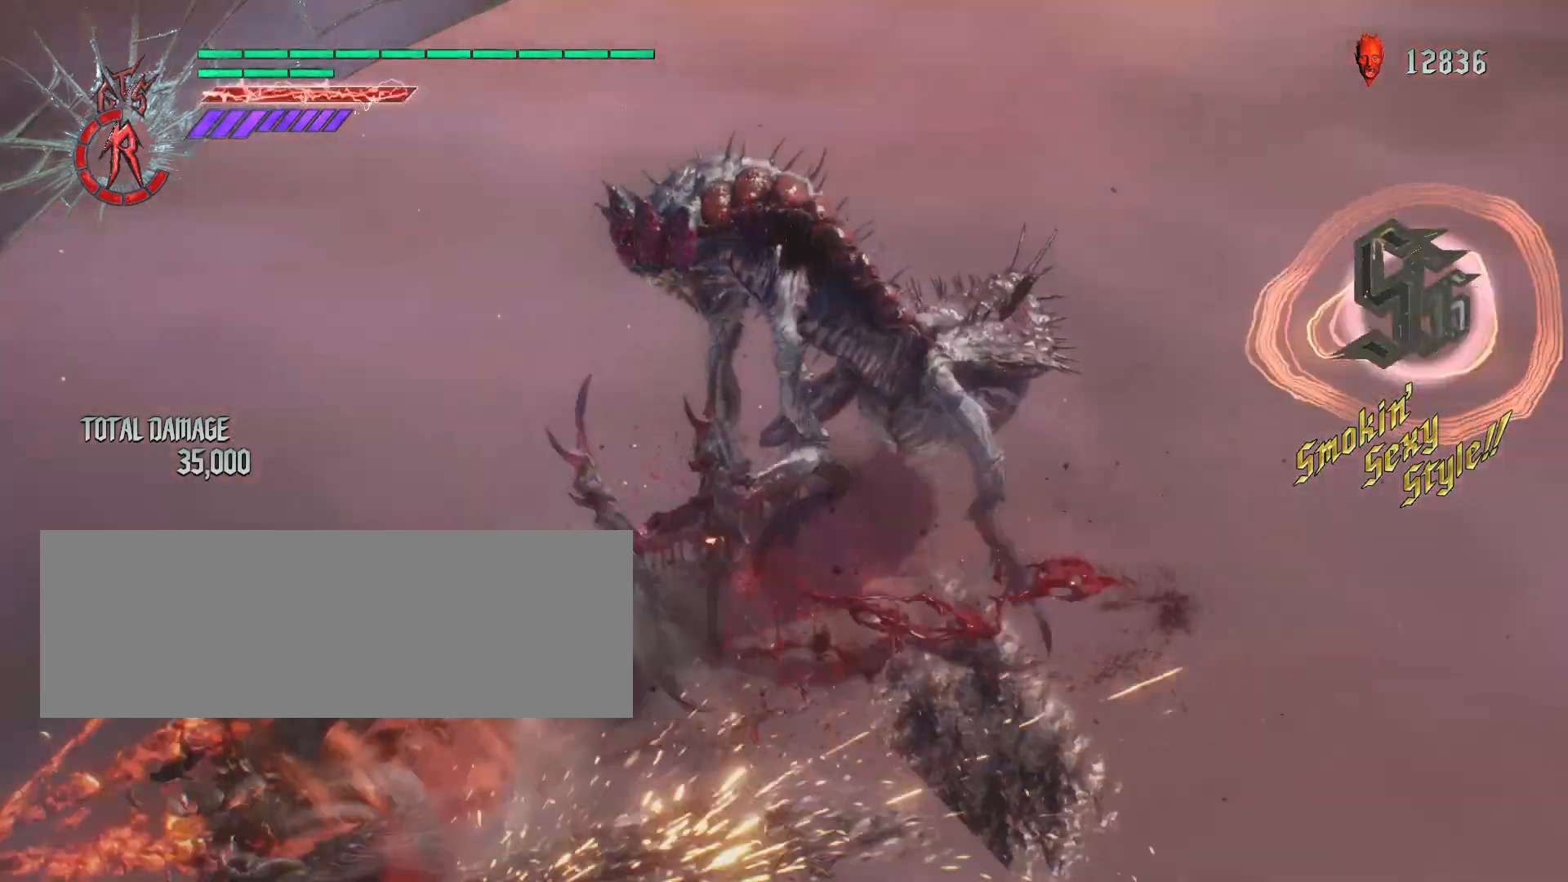
{"keys": ["w"], "mouse": [], "events": [[380, "w", "down"]]}
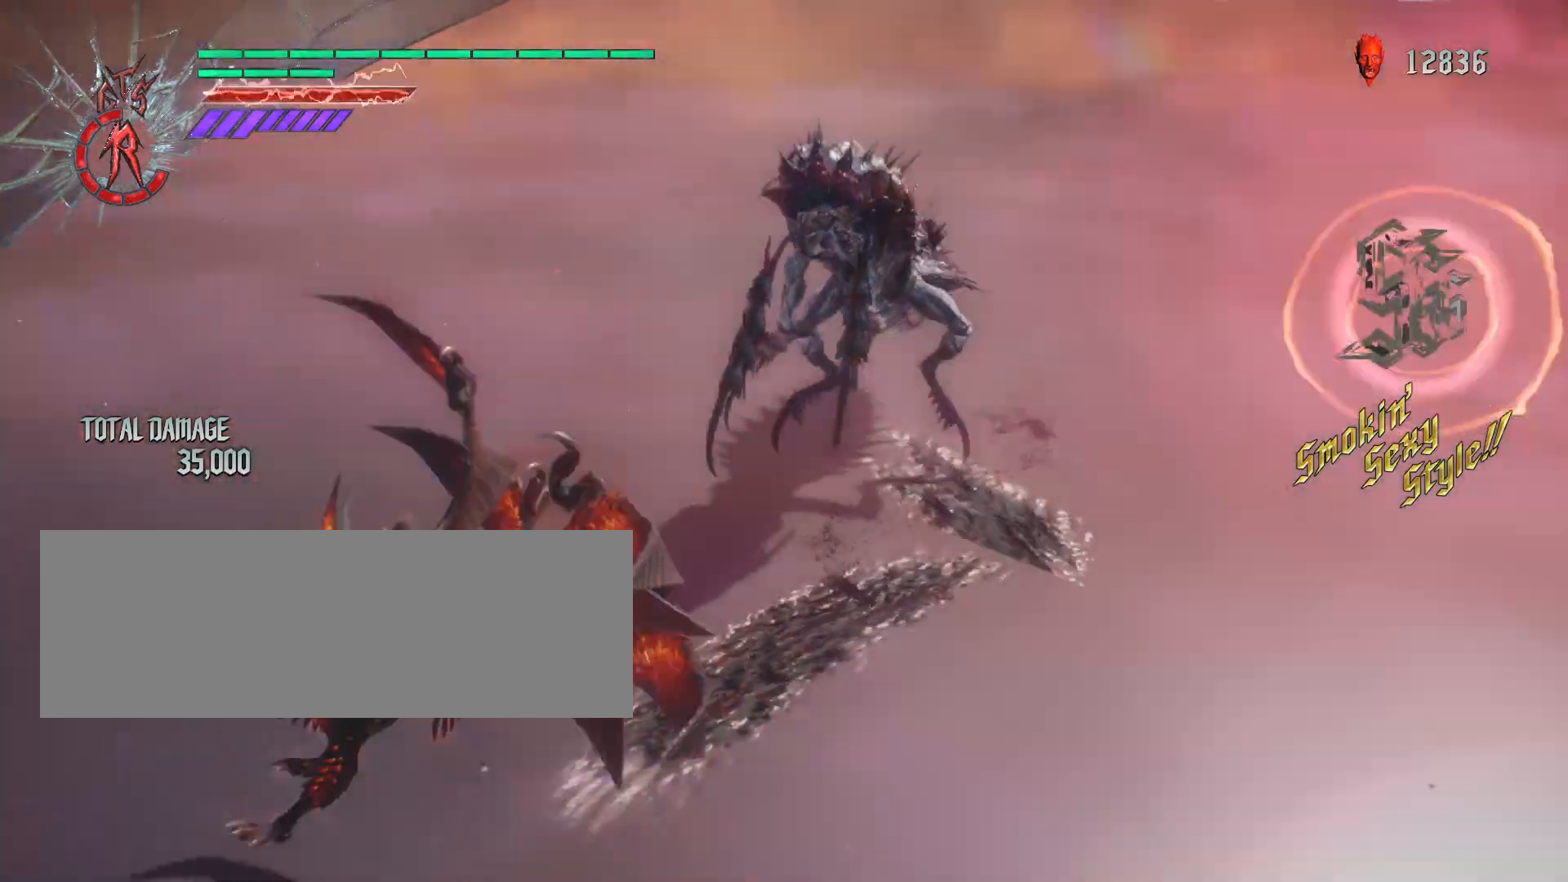
{"keys": ["w"], "mouse": [], "events": []}
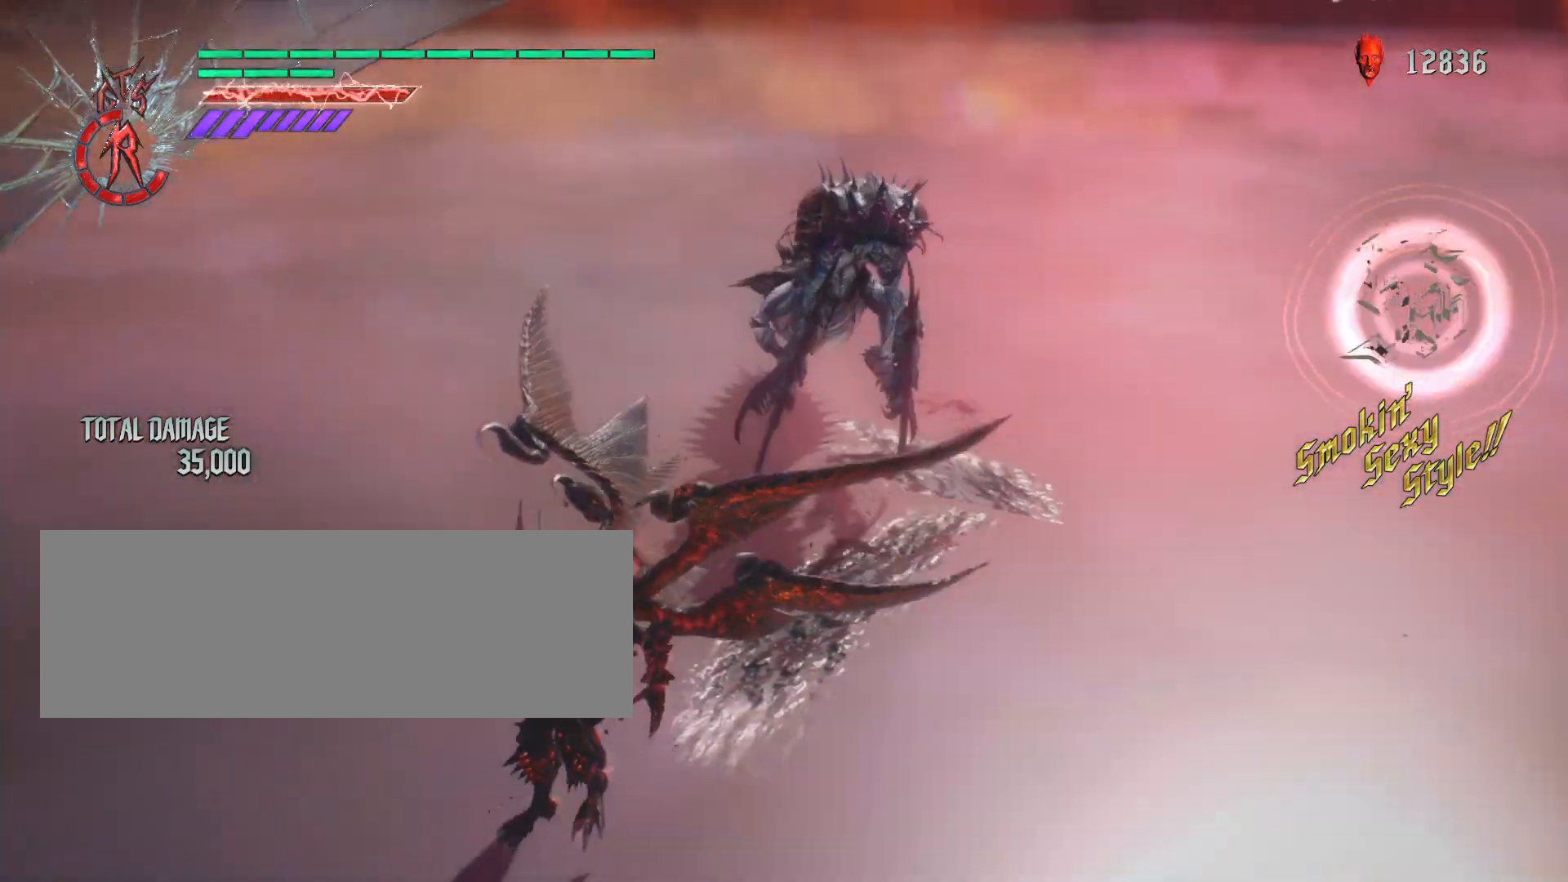
{"keys": ["w"], "mouse": [], "events": []}
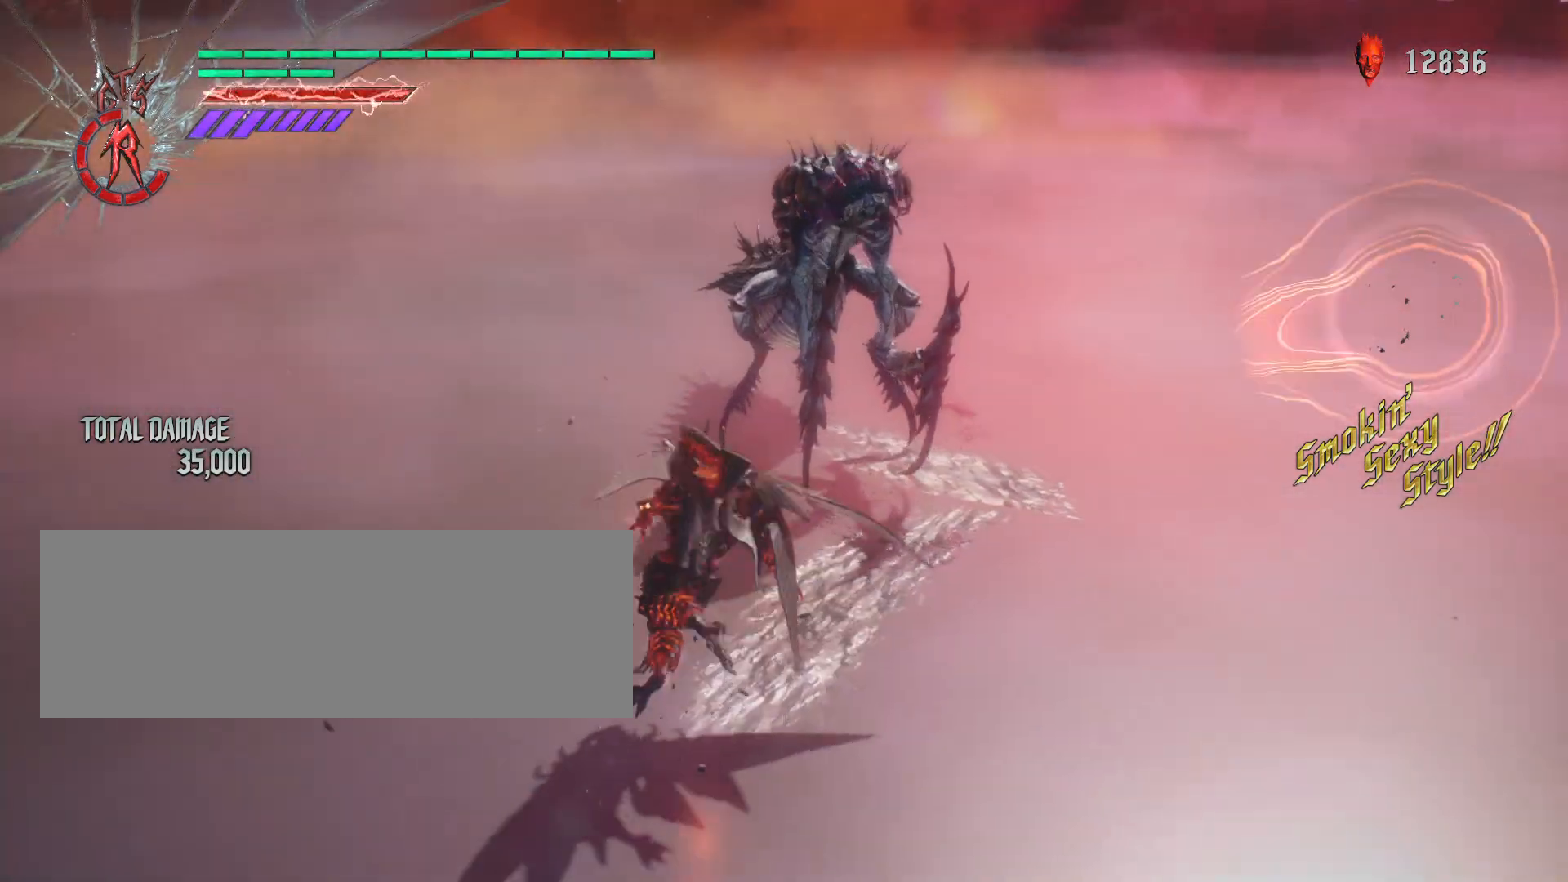
{"keys": ["s", "shift_l"], "mouse": [], "events": [[138, "w", "up"], [345, "shift_l", "down"], [484, "s", "down"]]}